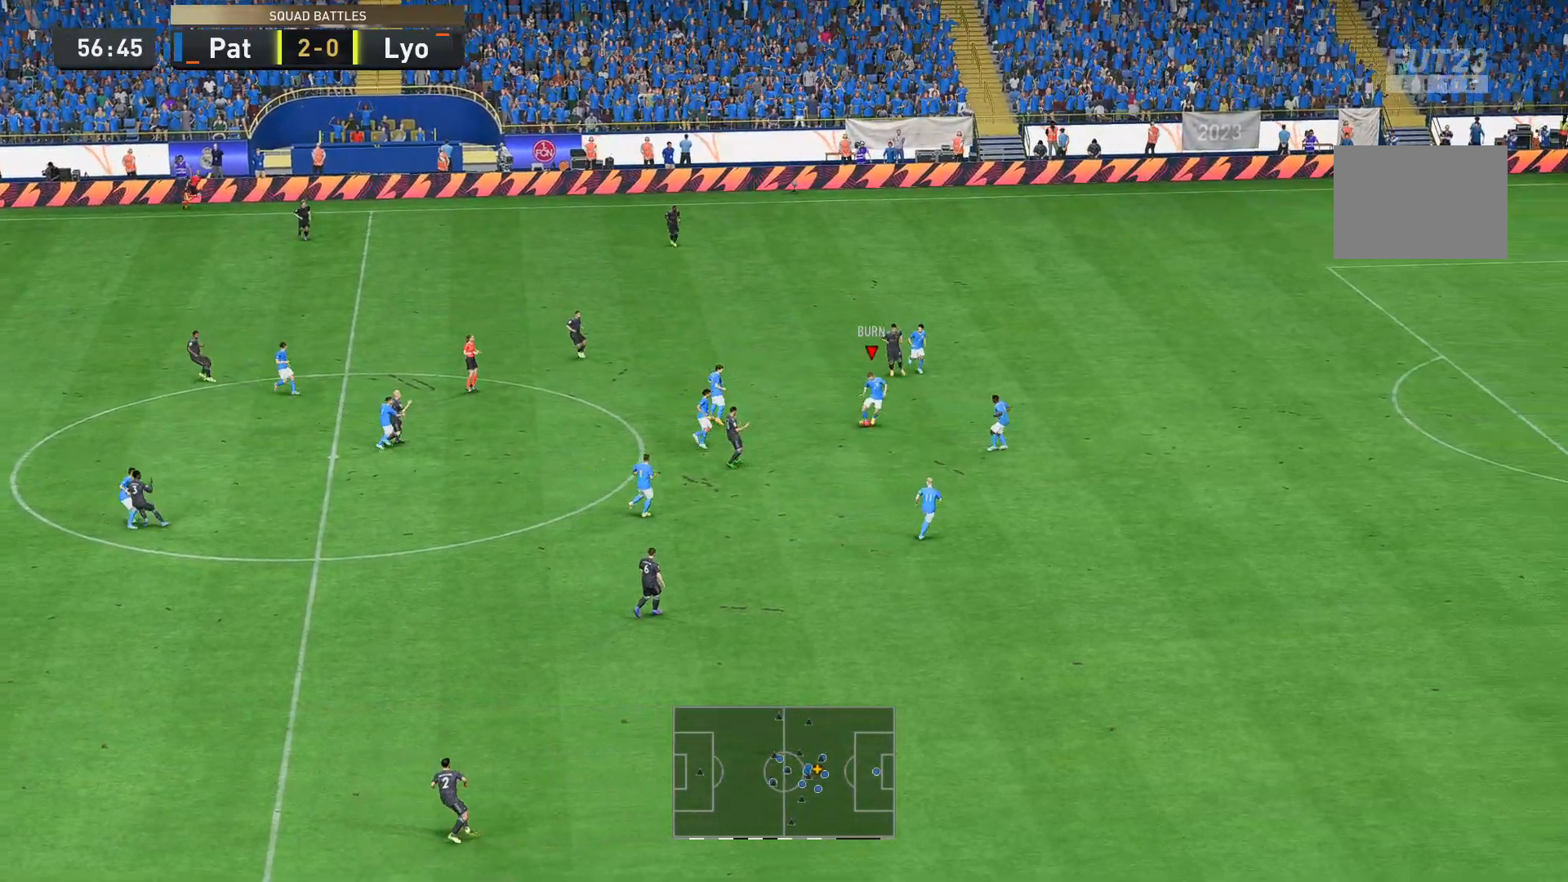
Gameplay with a controller (Xbox layout); each line is a JSON object with the inputs held at the frame after it. "events" lists button and stick changes between this image and that frame as [ms after this image, input, new state], when the widget could be followed in between. Not read: L3 R3.
{"buttons": [], "left_stick": "down-left", "right_stick": "center", "events": [[314, "left_stick", "down"], [454, "R2", "up"], [489, "left_stick", "down-left"]]}
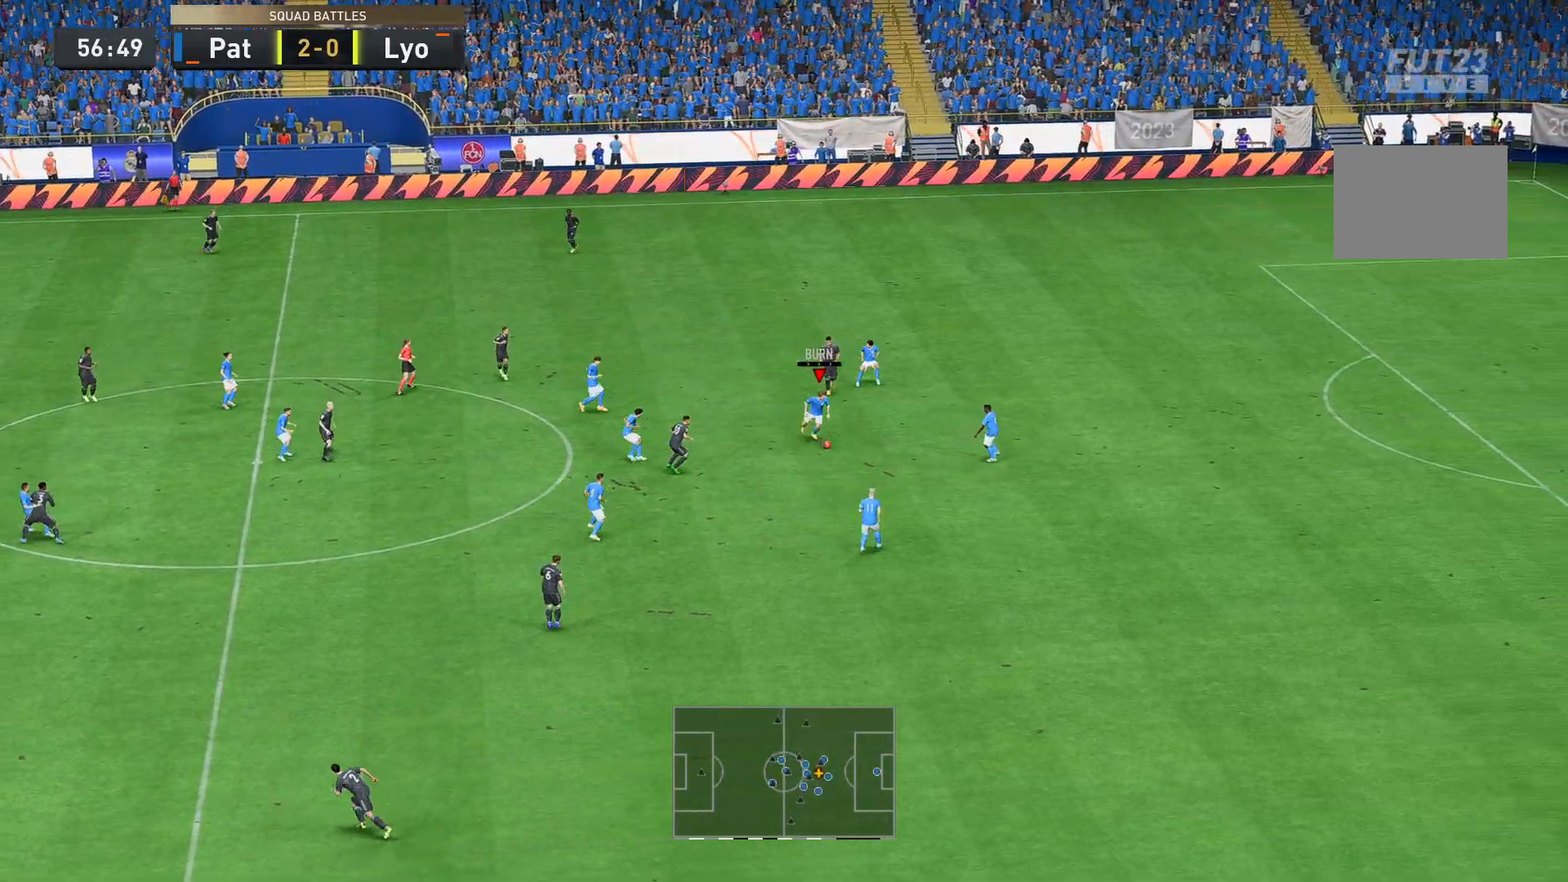
{"buttons": [], "left_stick": "down-left", "right_stick": "center", "events": []}
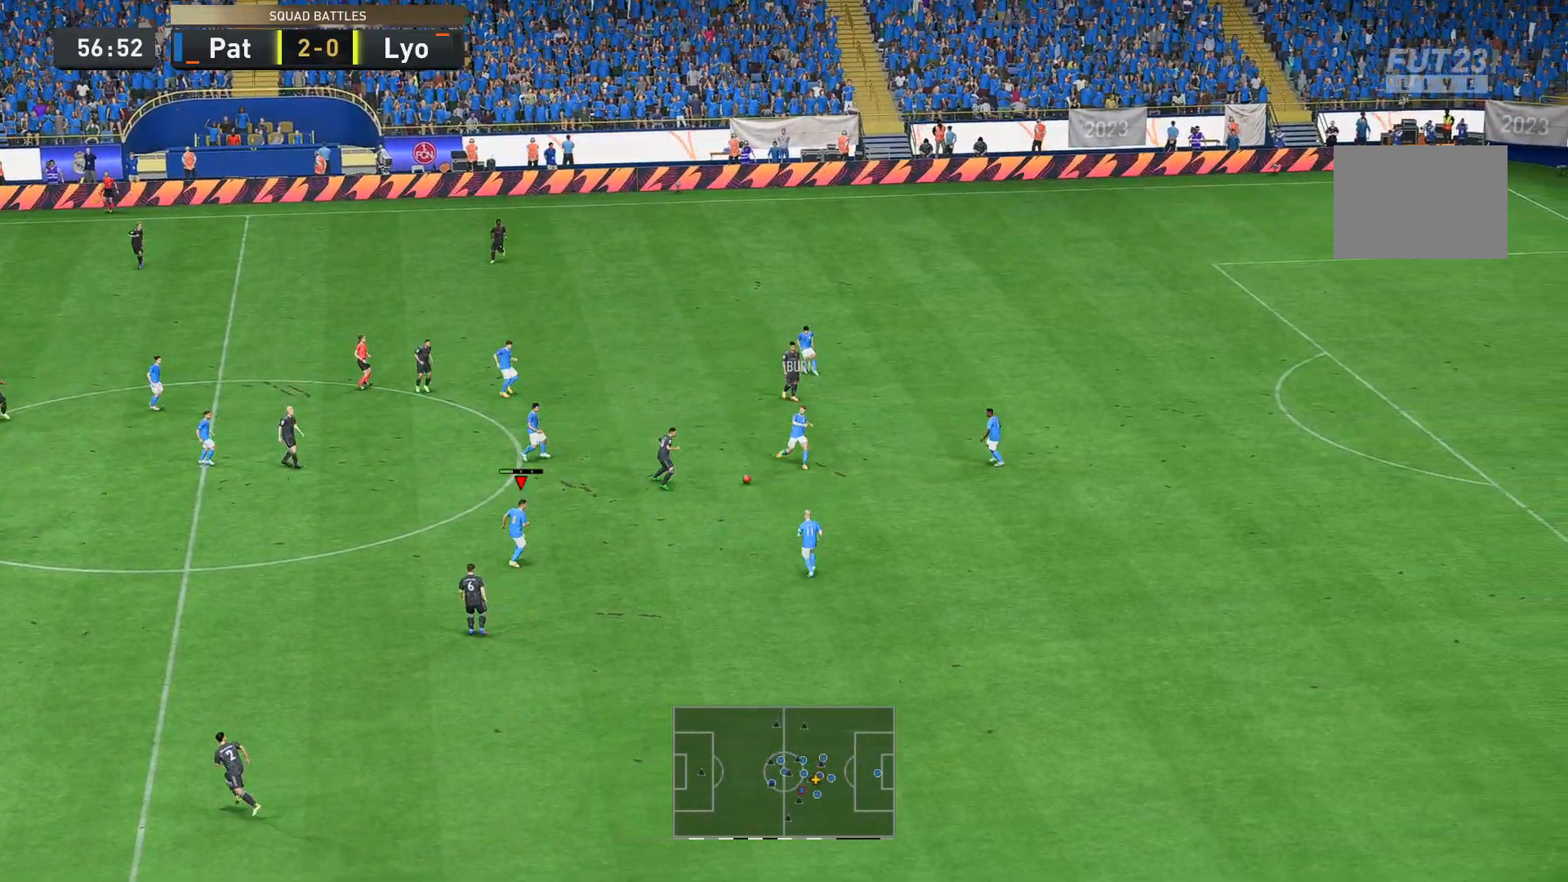
{"buttons": ["R2"], "left_stick": "up-left", "right_stick": "center", "events": [[280, "left_stick", "left"], [419, "left_stick", "up-left"], [489, "R2", "down"]]}
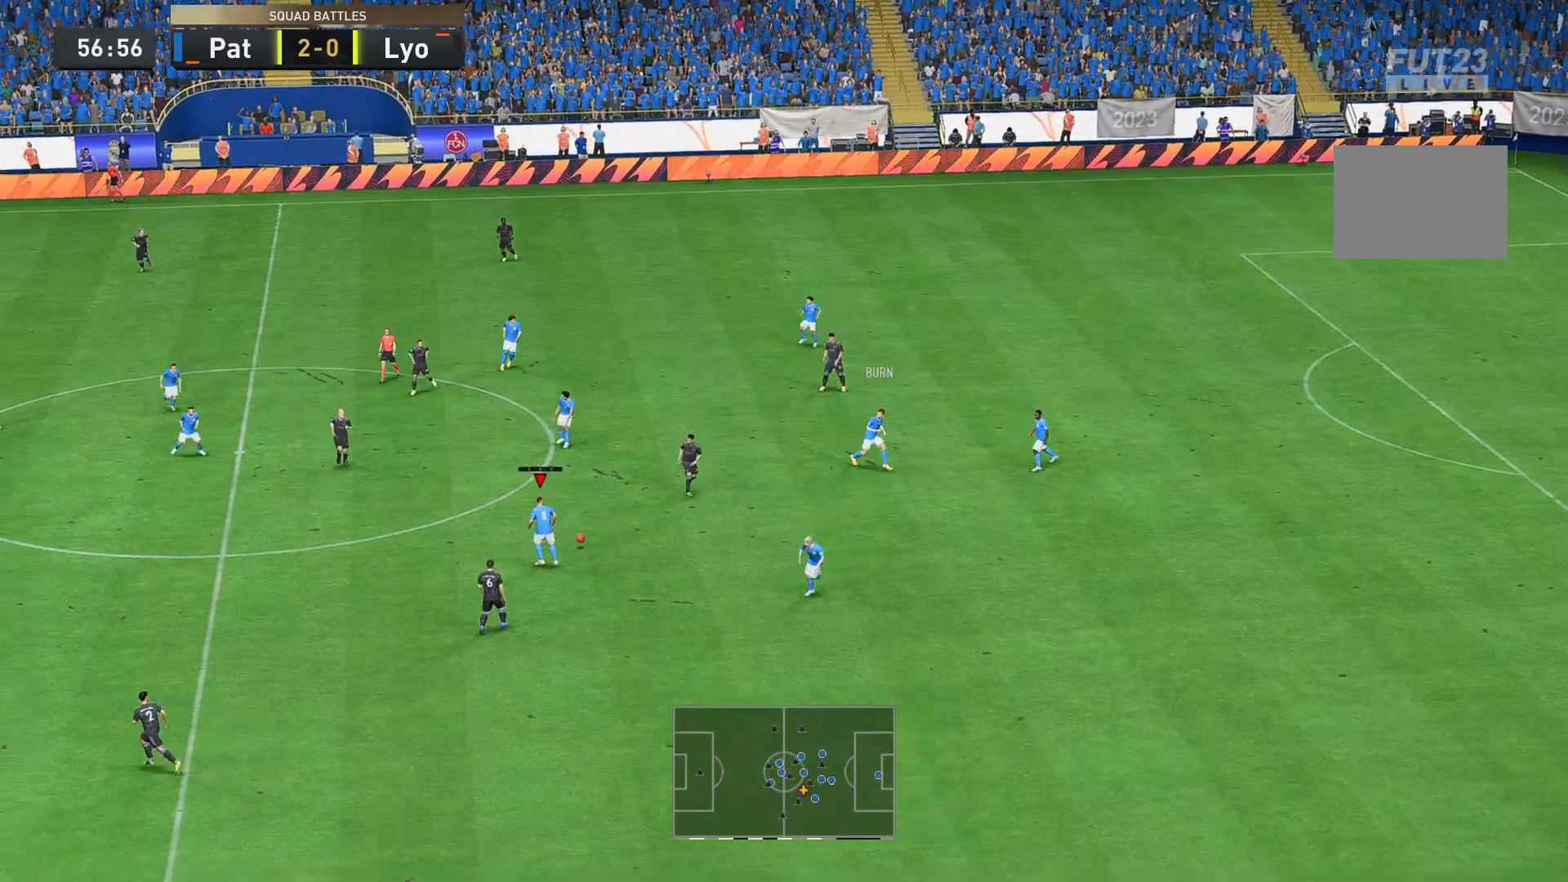
{"buttons": ["R2"], "left_stick": "left", "right_stick": "center", "events": [[350, "left_stick", "left"]]}
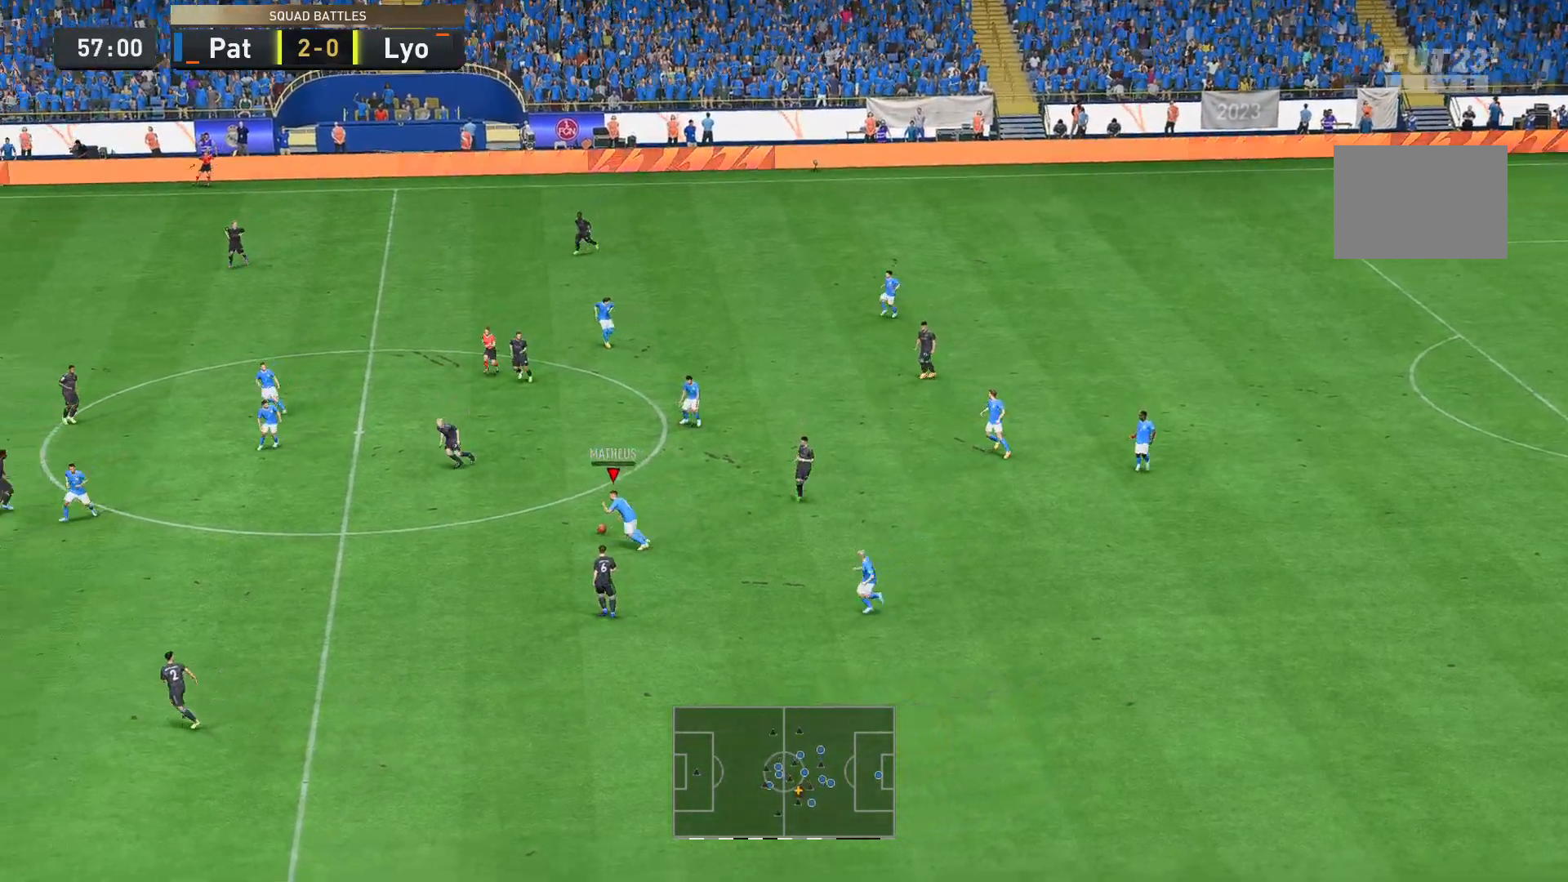
{"buttons": [], "left_stick": "down-left", "right_stick": "center", "events": [[140, "left_stick", "down-left"], [385, "R2", "up"]]}
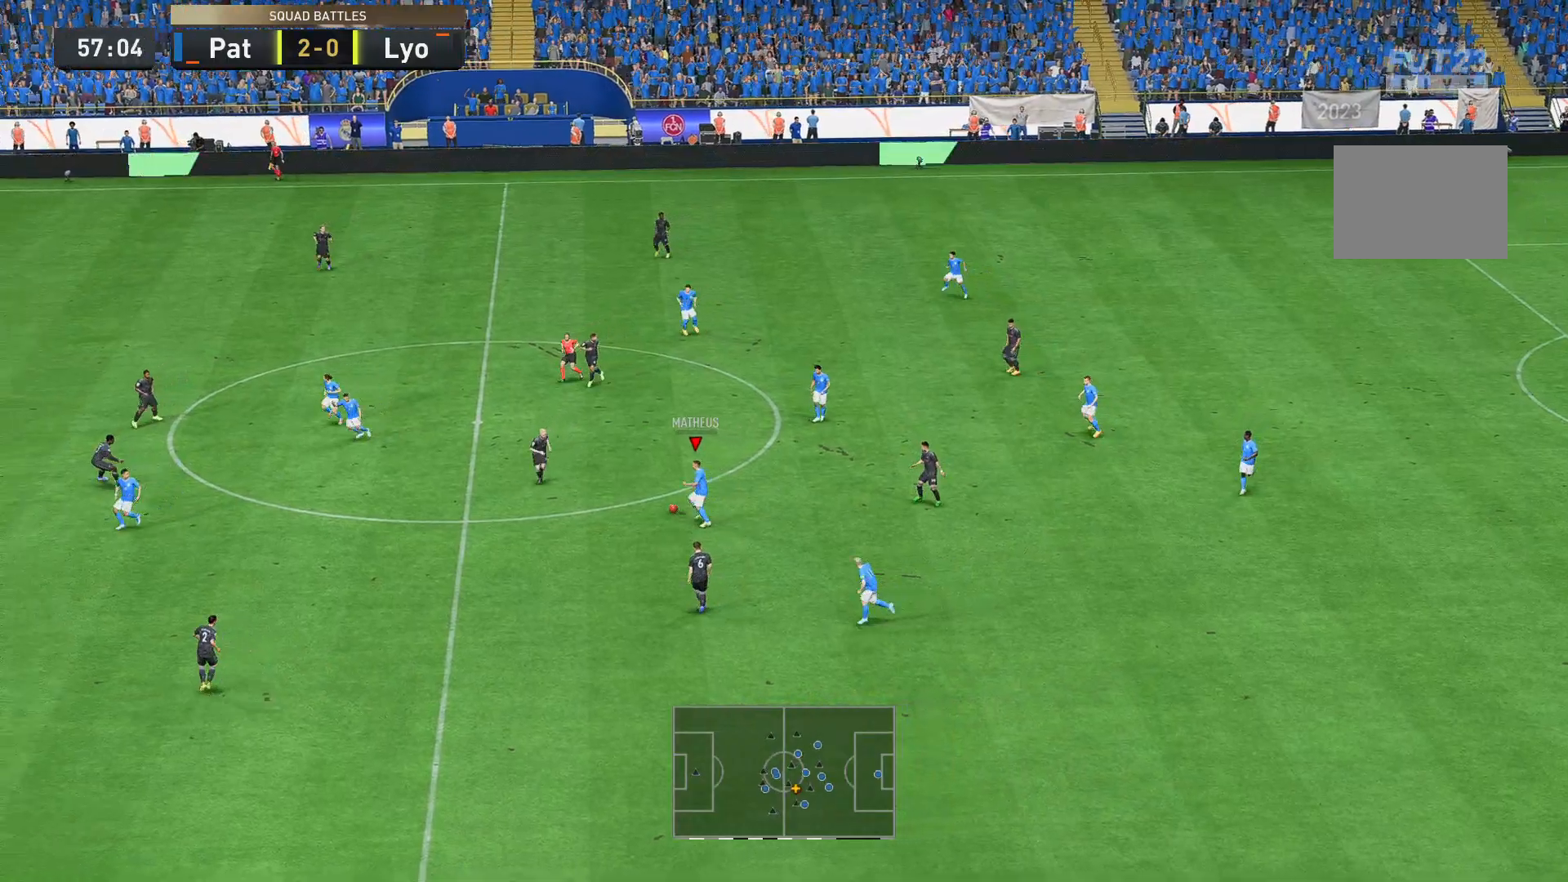
{"buttons": [], "left_stick": "up-left", "right_stick": "center", "events": [[314, "left_stick", "up-left"]]}
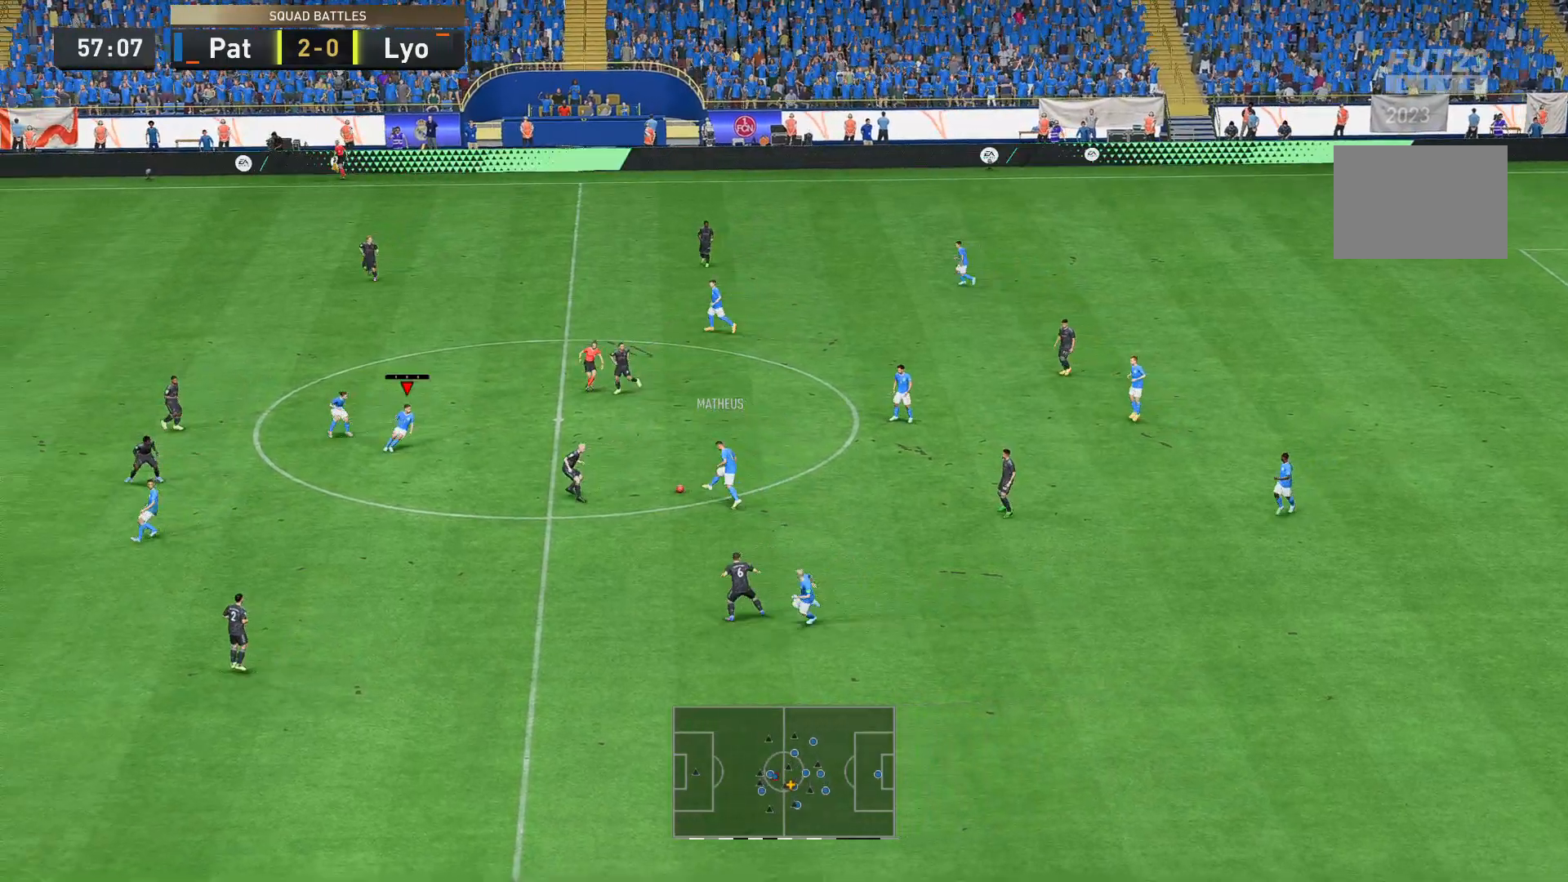
{"buttons": [], "left_stick": "left", "right_stick": "center", "events": [[490, "left_stick", "left"]]}
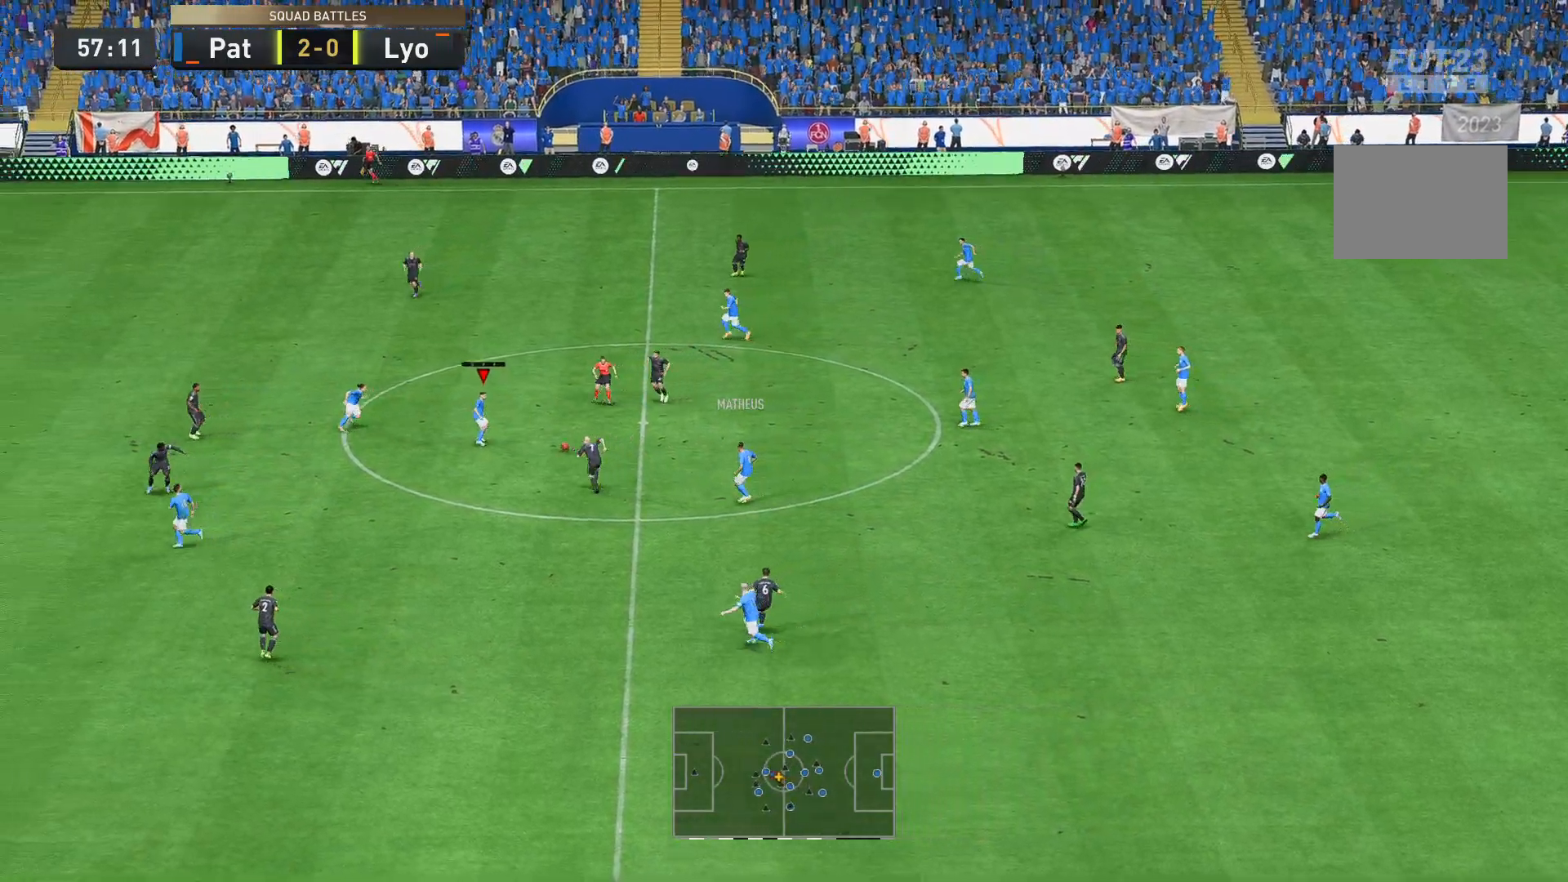
{"buttons": [], "left_stick": "down-left", "right_stick": "center", "events": [[139, "left_stick", "down-left"]]}
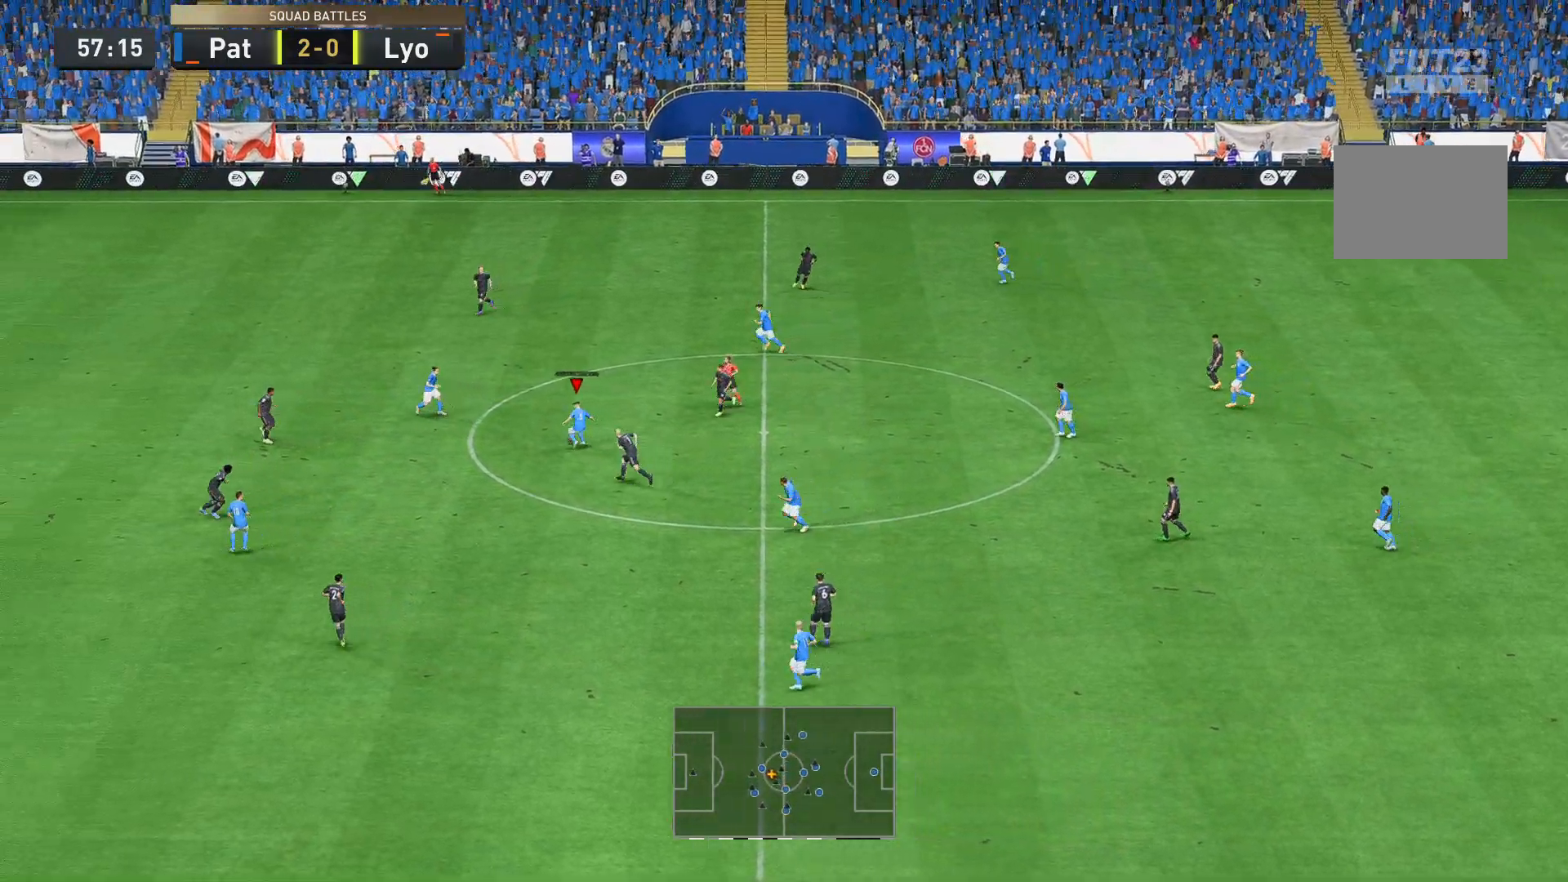
{"buttons": [], "left_stick": "up-left", "right_stick": "center", "events": [[350, "left_stick", "left"], [455, "left_stick", "up-left"]]}
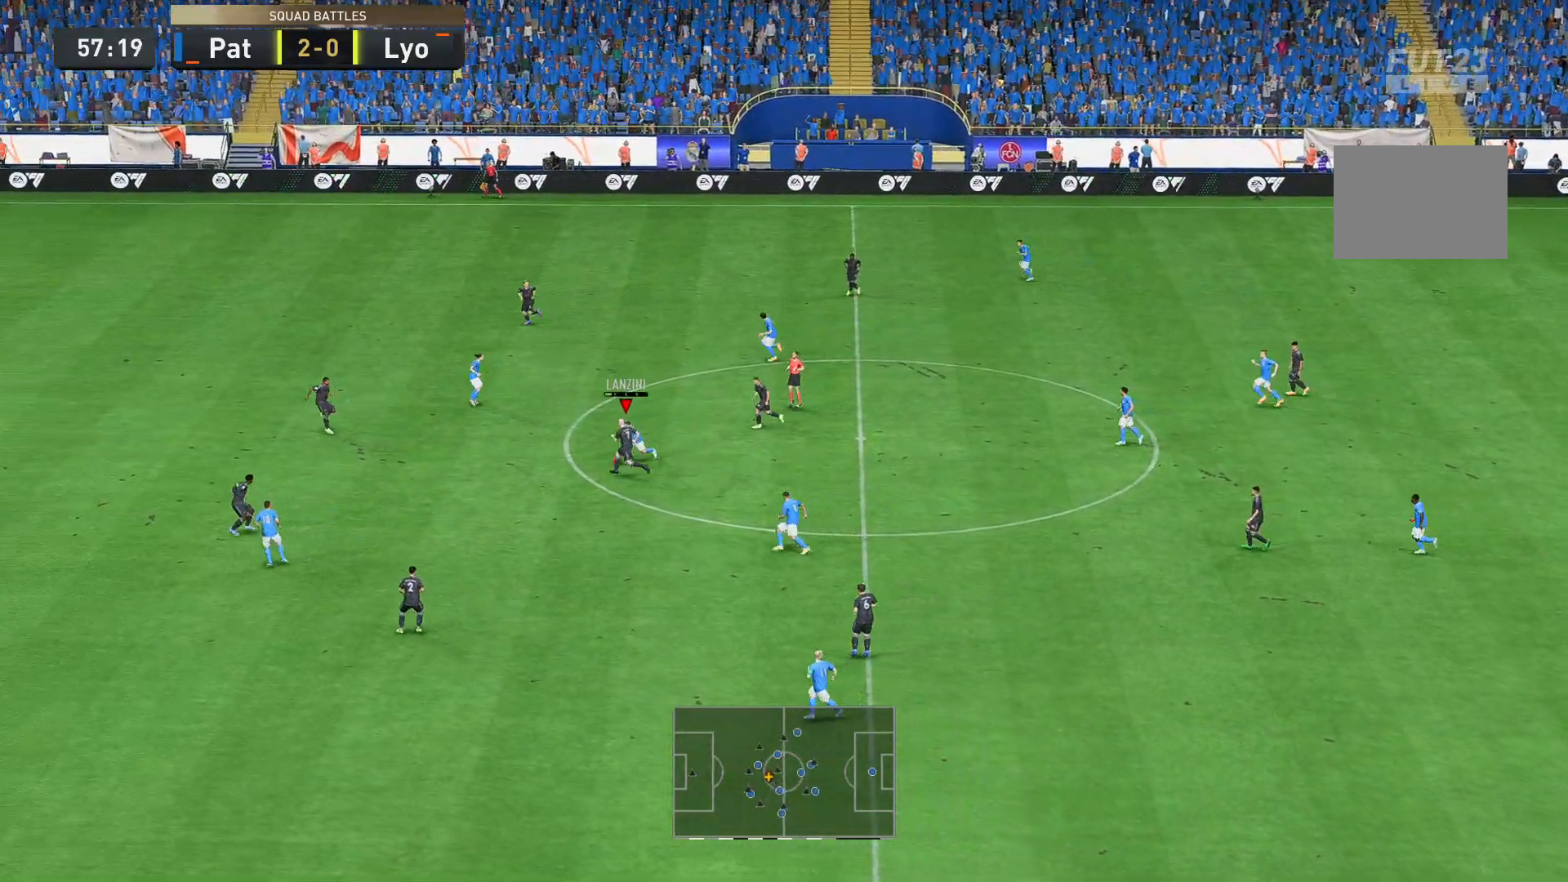
{"buttons": [], "left_stick": "up-left", "right_stick": "center", "events": []}
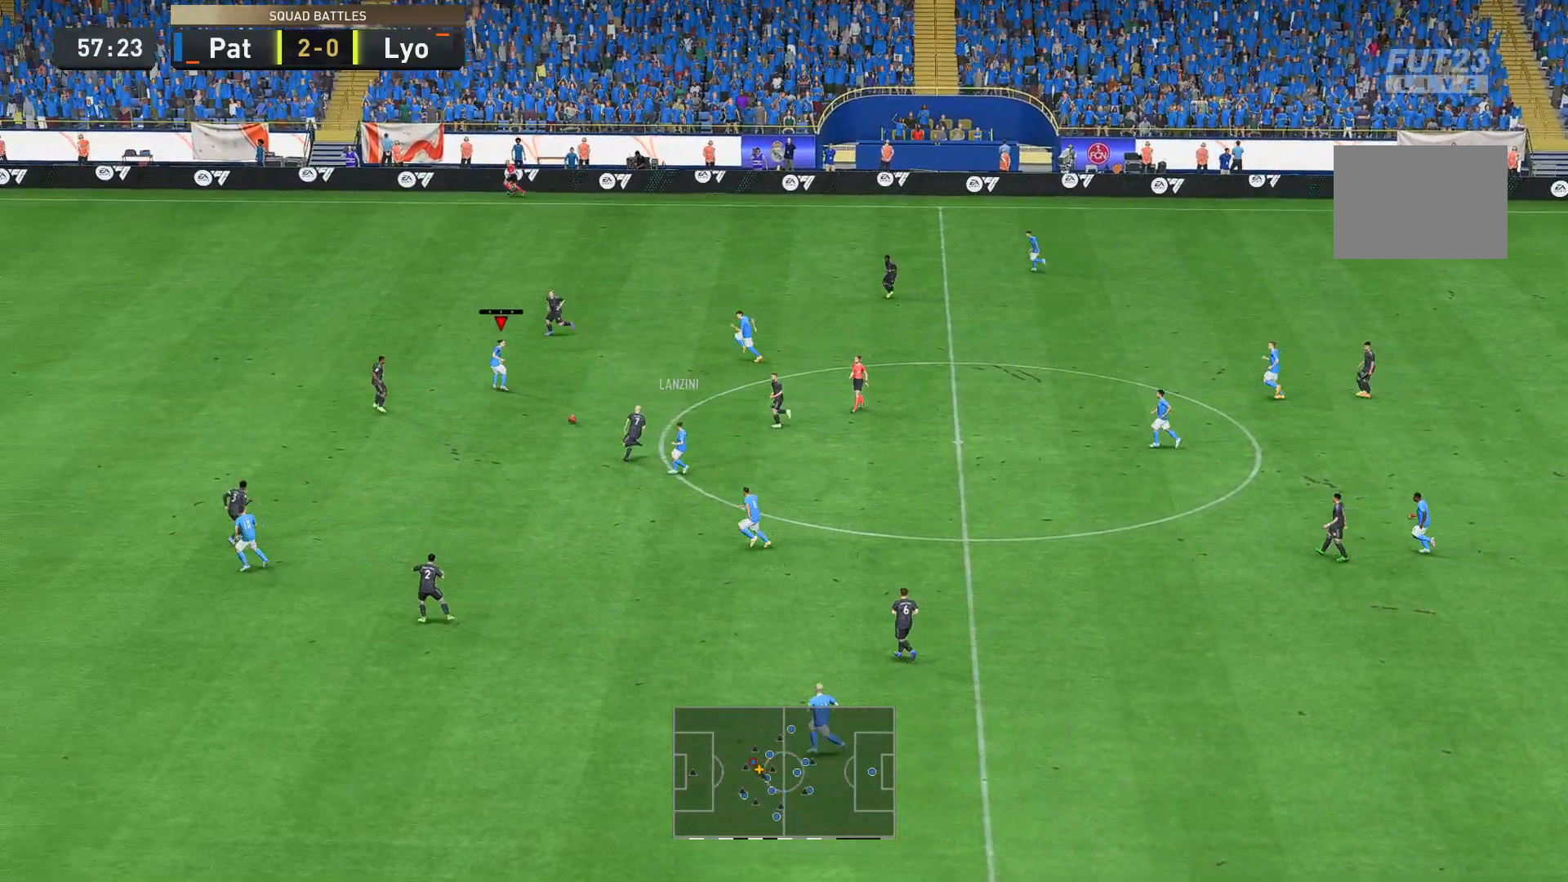
{"buttons": ["R2"], "left_stick": "down-left", "right_stick": "center", "events": [[140, "left_stick", "left"], [385, "R2", "down"], [385, "left_stick", "down-left"]]}
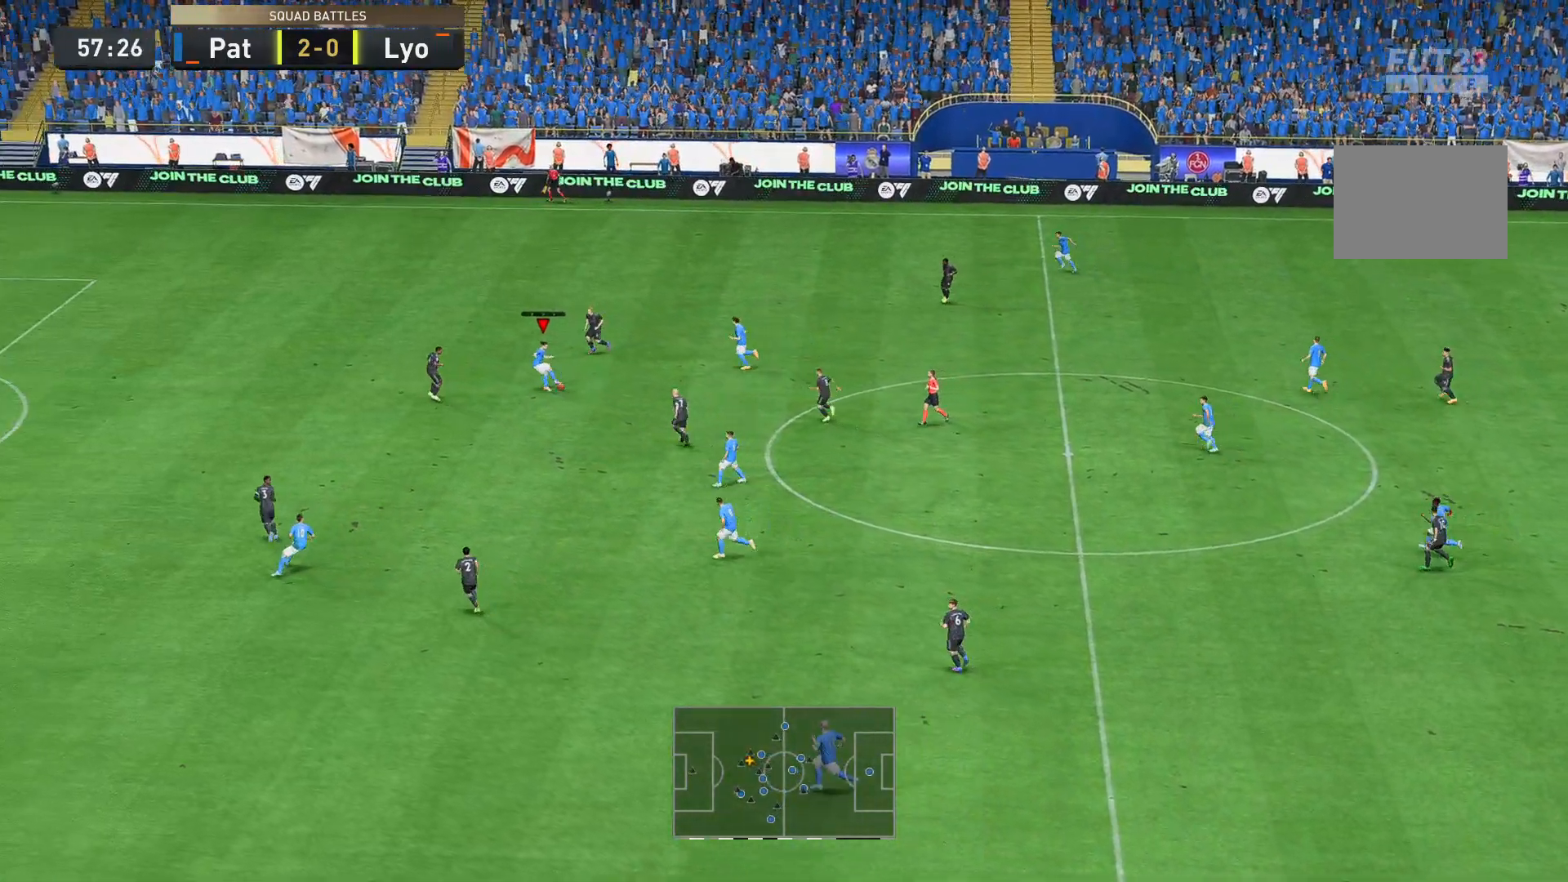
{"buttons": [], "left_stick": "down-left", "right_stick": "center"}
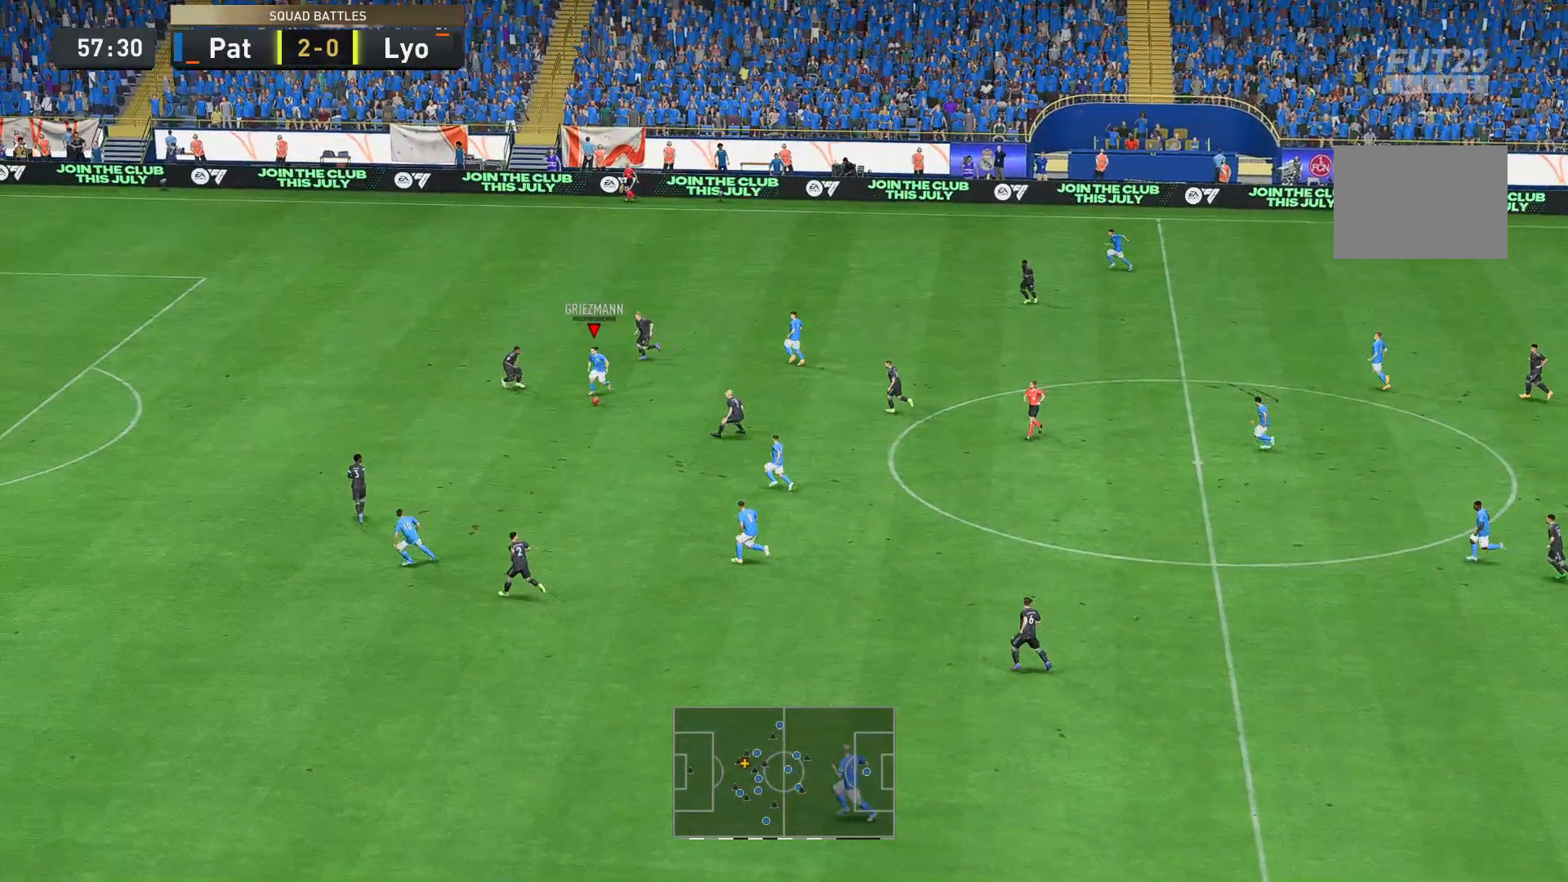
{"buttons": [], "left_stick": "down-left", "right_stick": "center"}
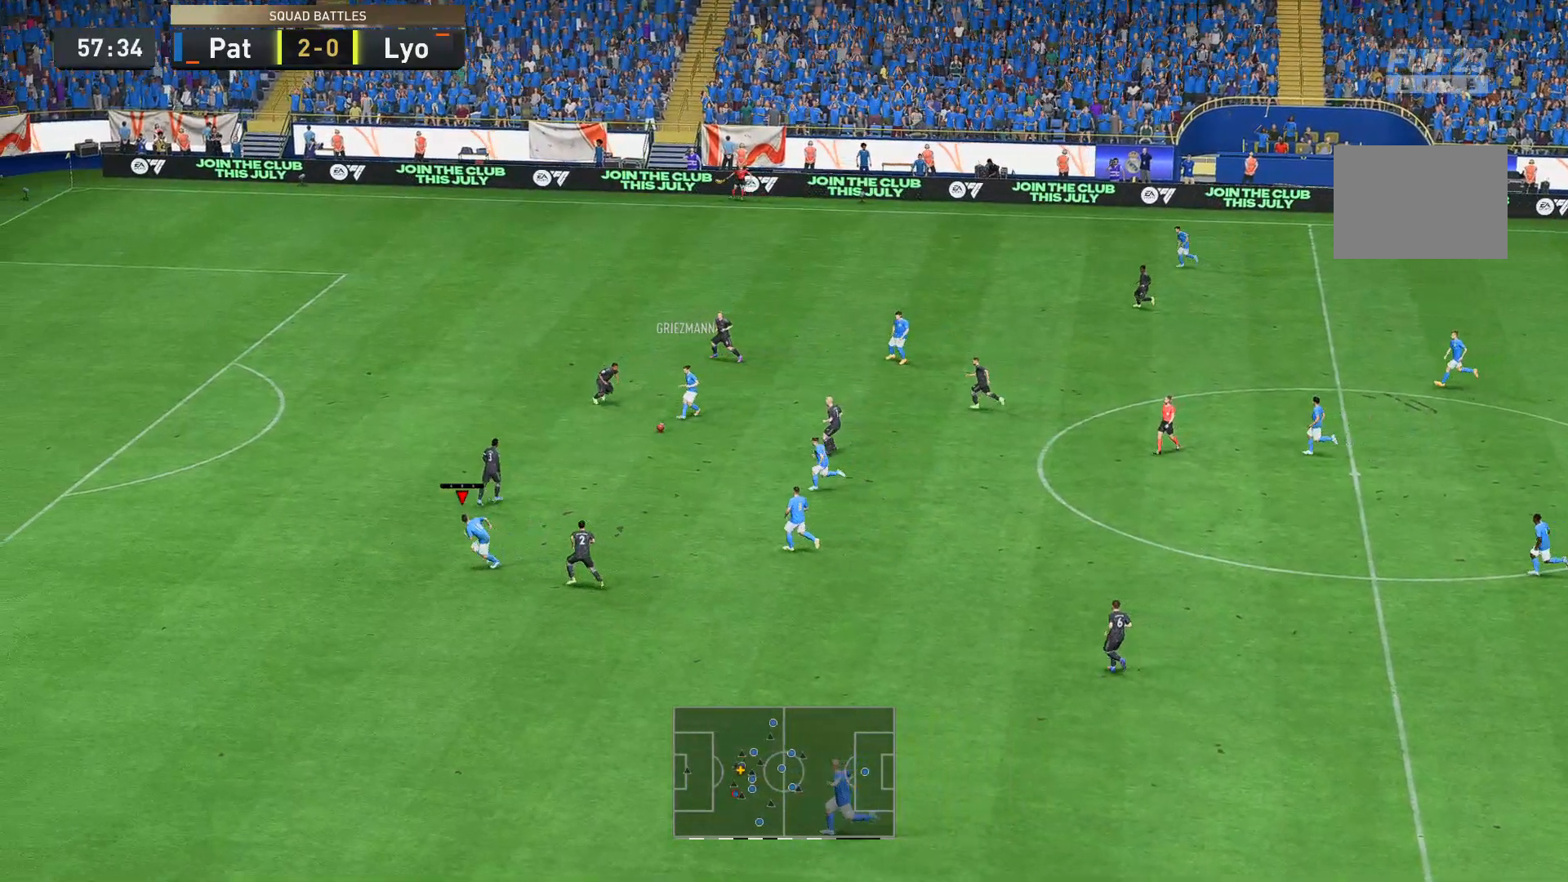
{"buttons": ["R2"], "left_stick": "left", "right_stick": "center", "events": [[420, "R2", "down"], [455, "left_stick", "left"]]}
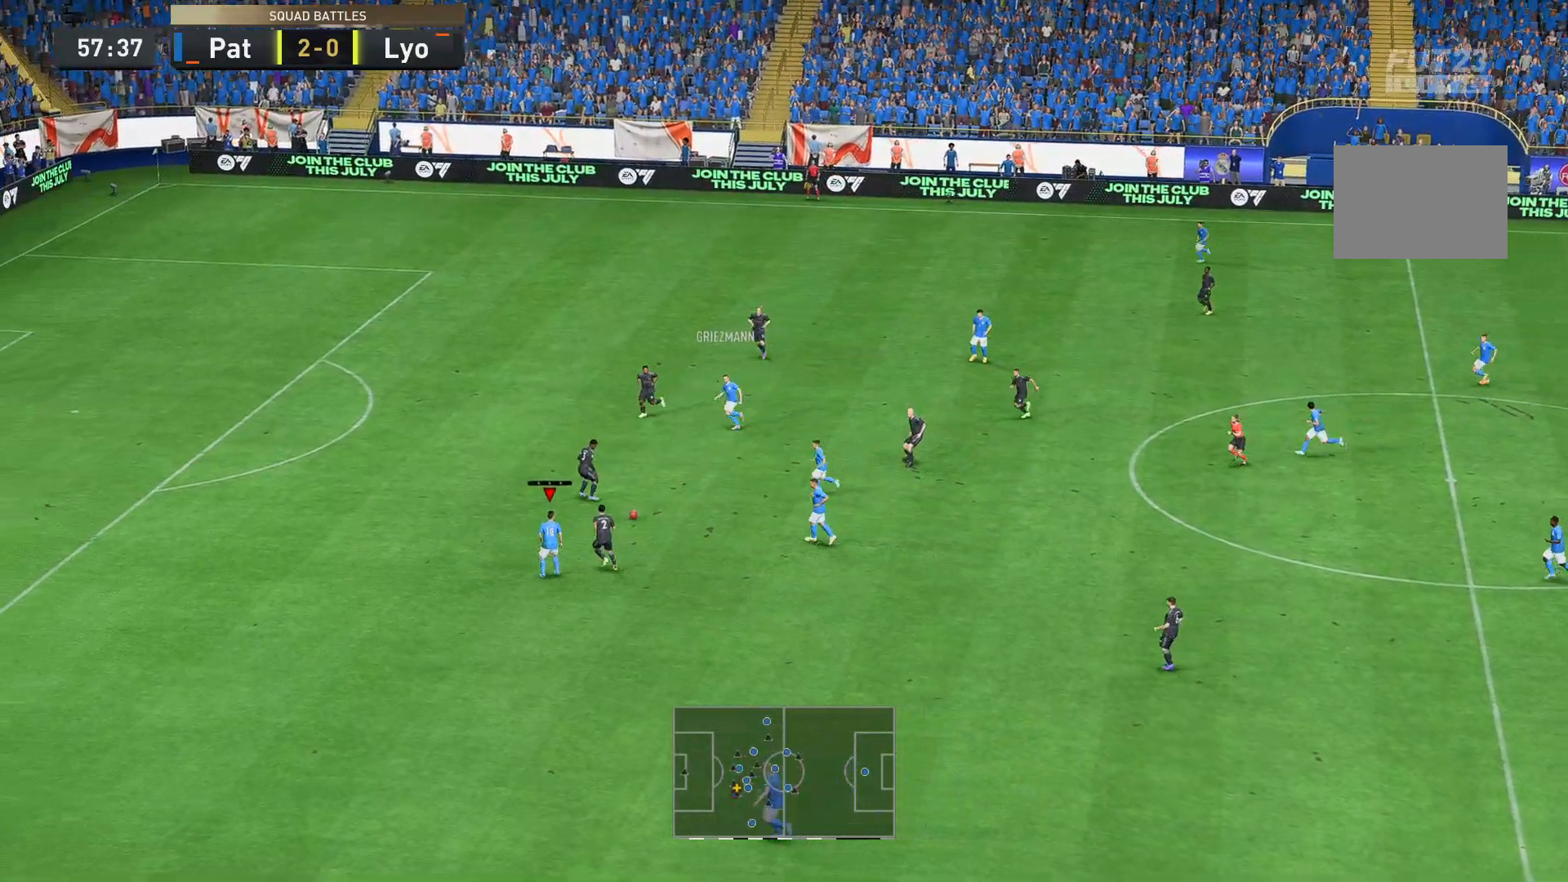
{"buttons": ["R2"], "left_stick": "left", "right_stick": "center", "events": []}
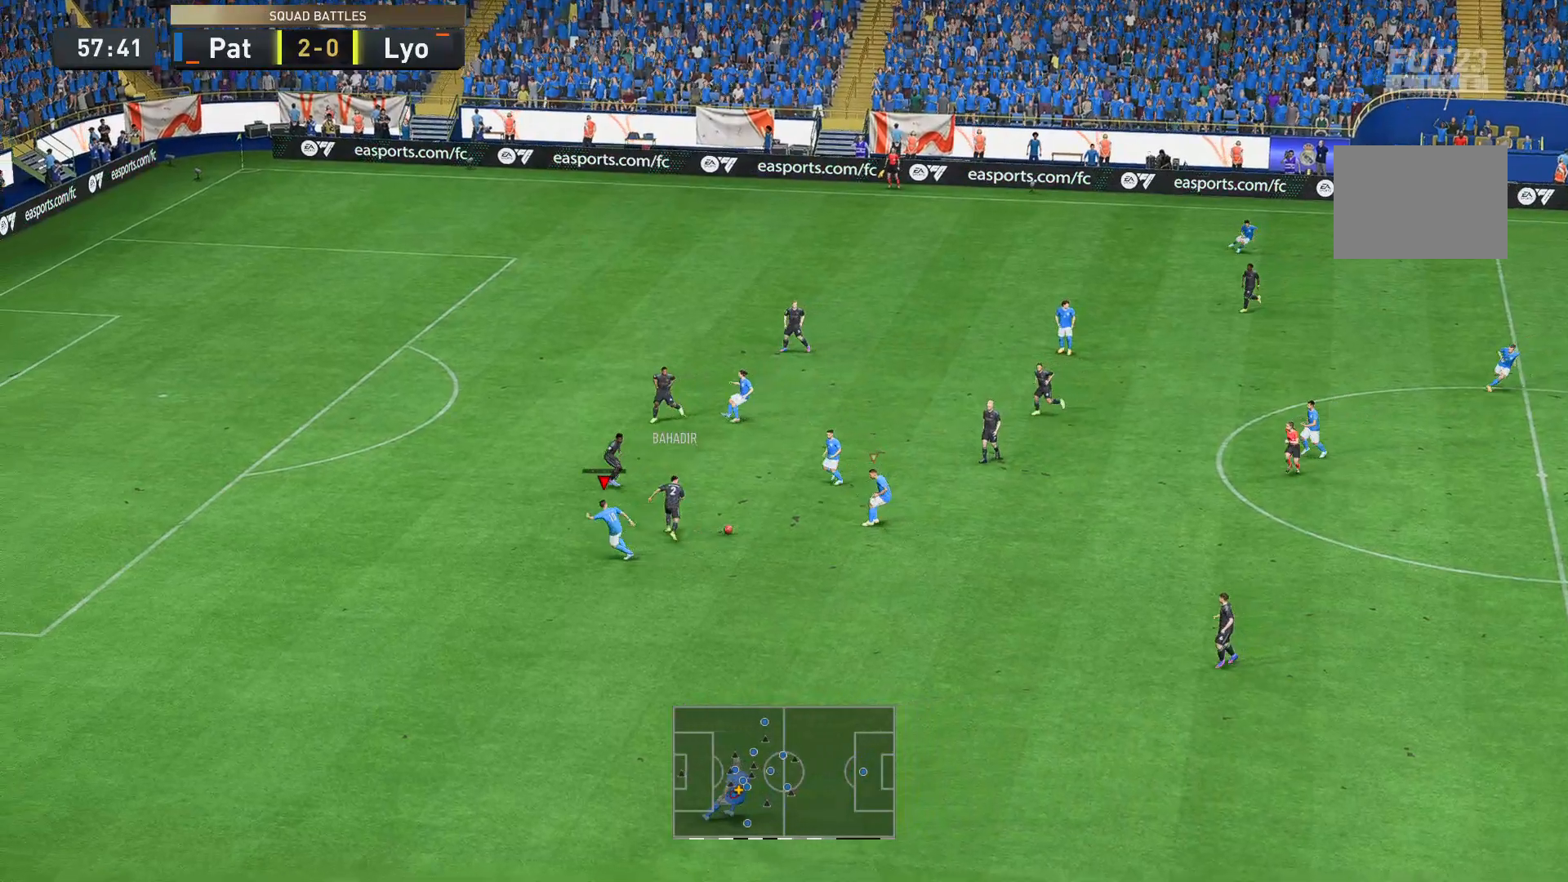
{"buttons": ["R2"], "left_stick": "up-left", "right_stick": "center", "events": [[175, "left_stick", "up-left"]]}
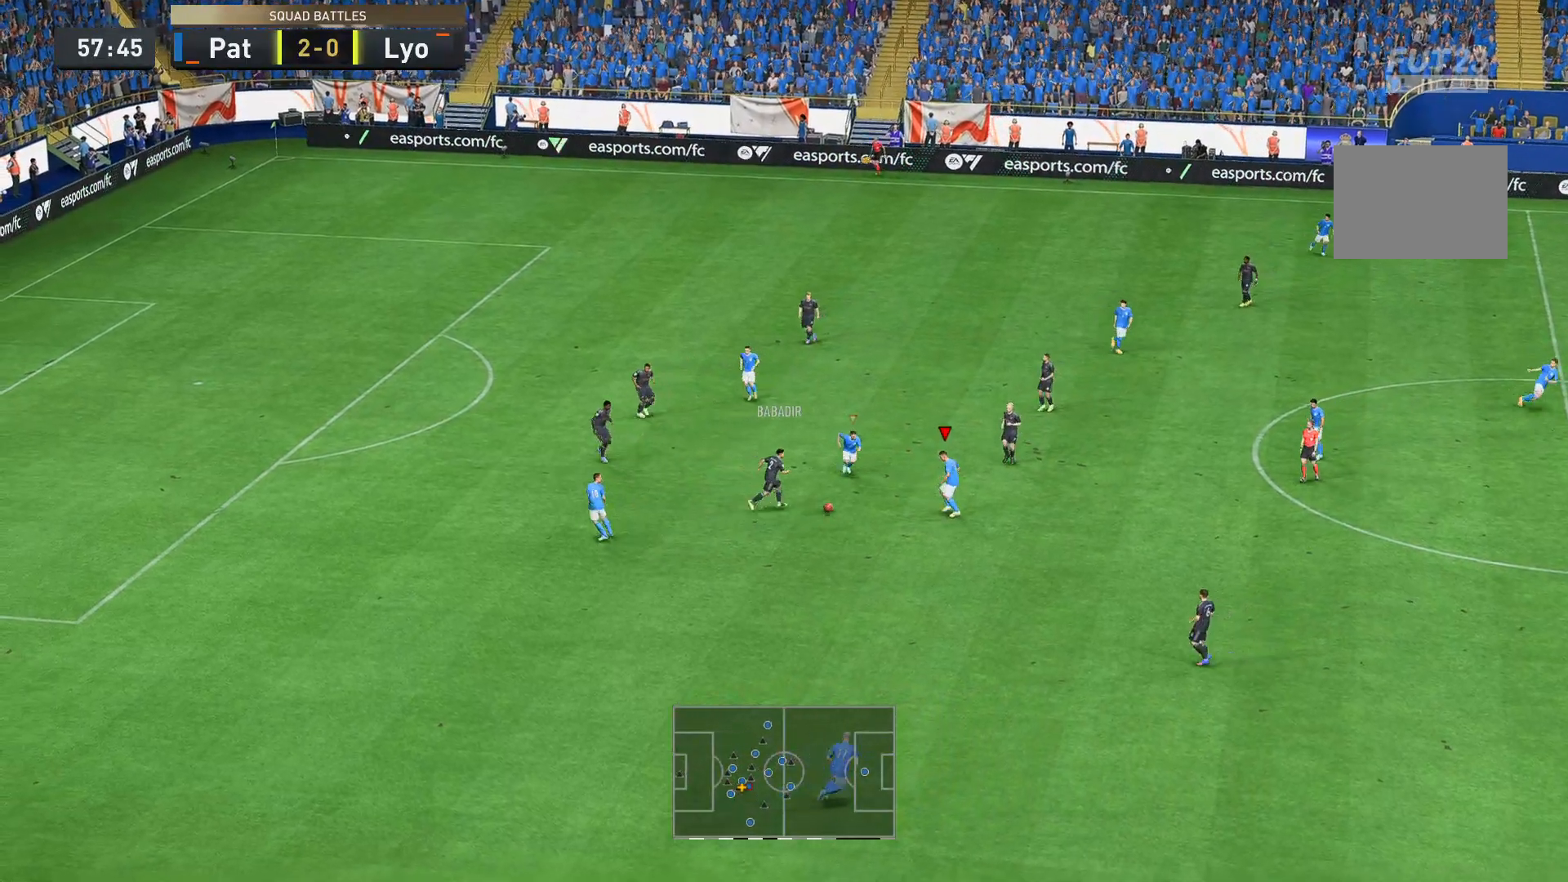
{"buttons": ["R2"], "left_stick": "up-left", "right_stick": "center", "events": [[104, "B", "down"], [279, "B", "up"]]}
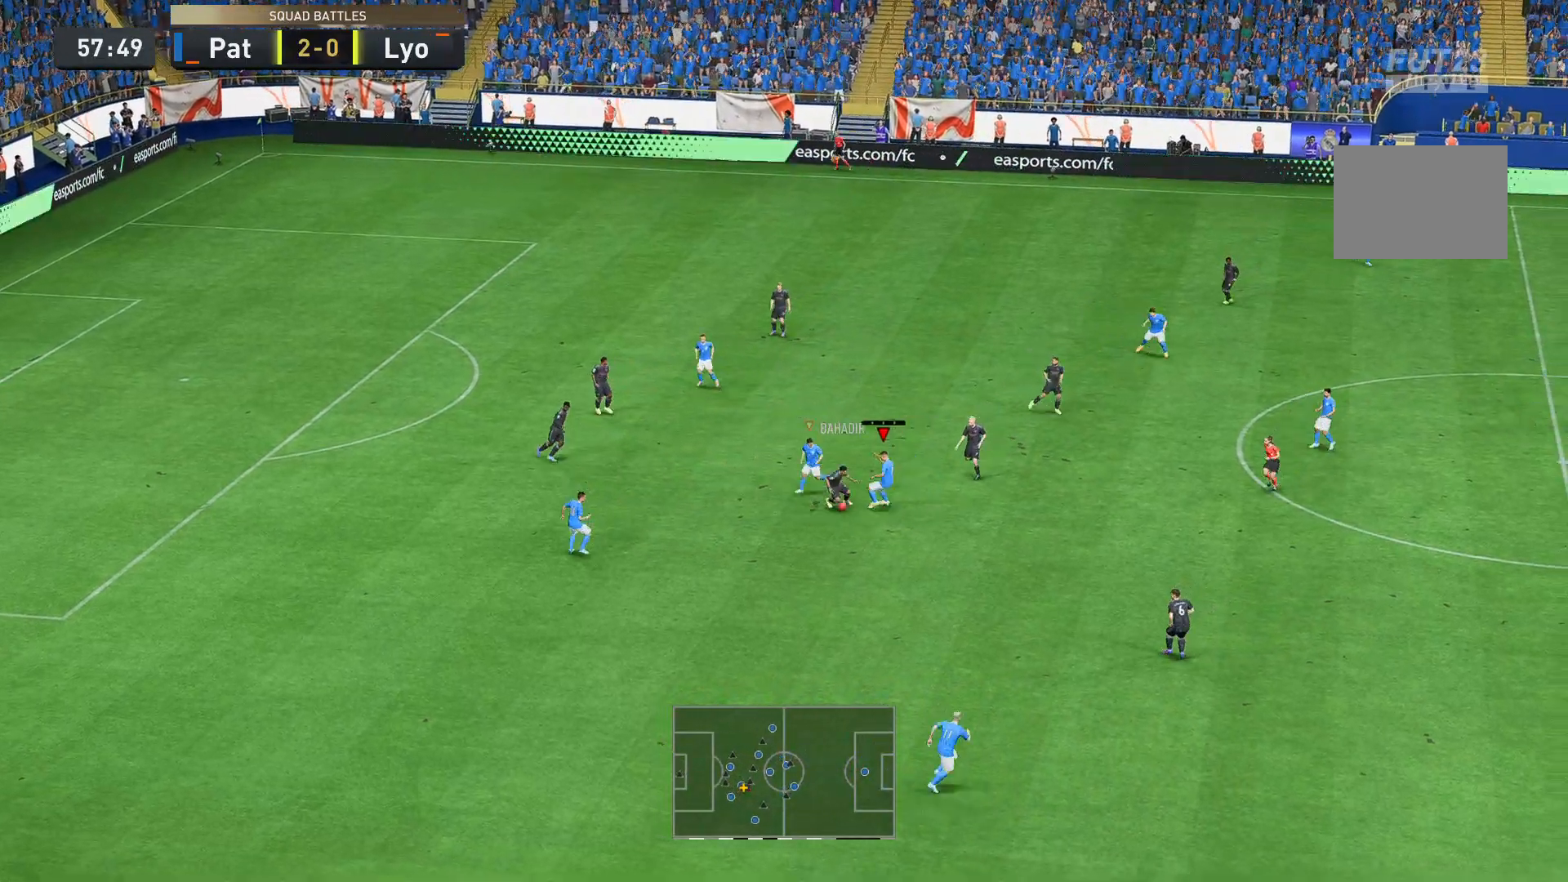
{"buttons": ["R2"], "left_stick": "up-left", "right_stick": "center", "events": []}
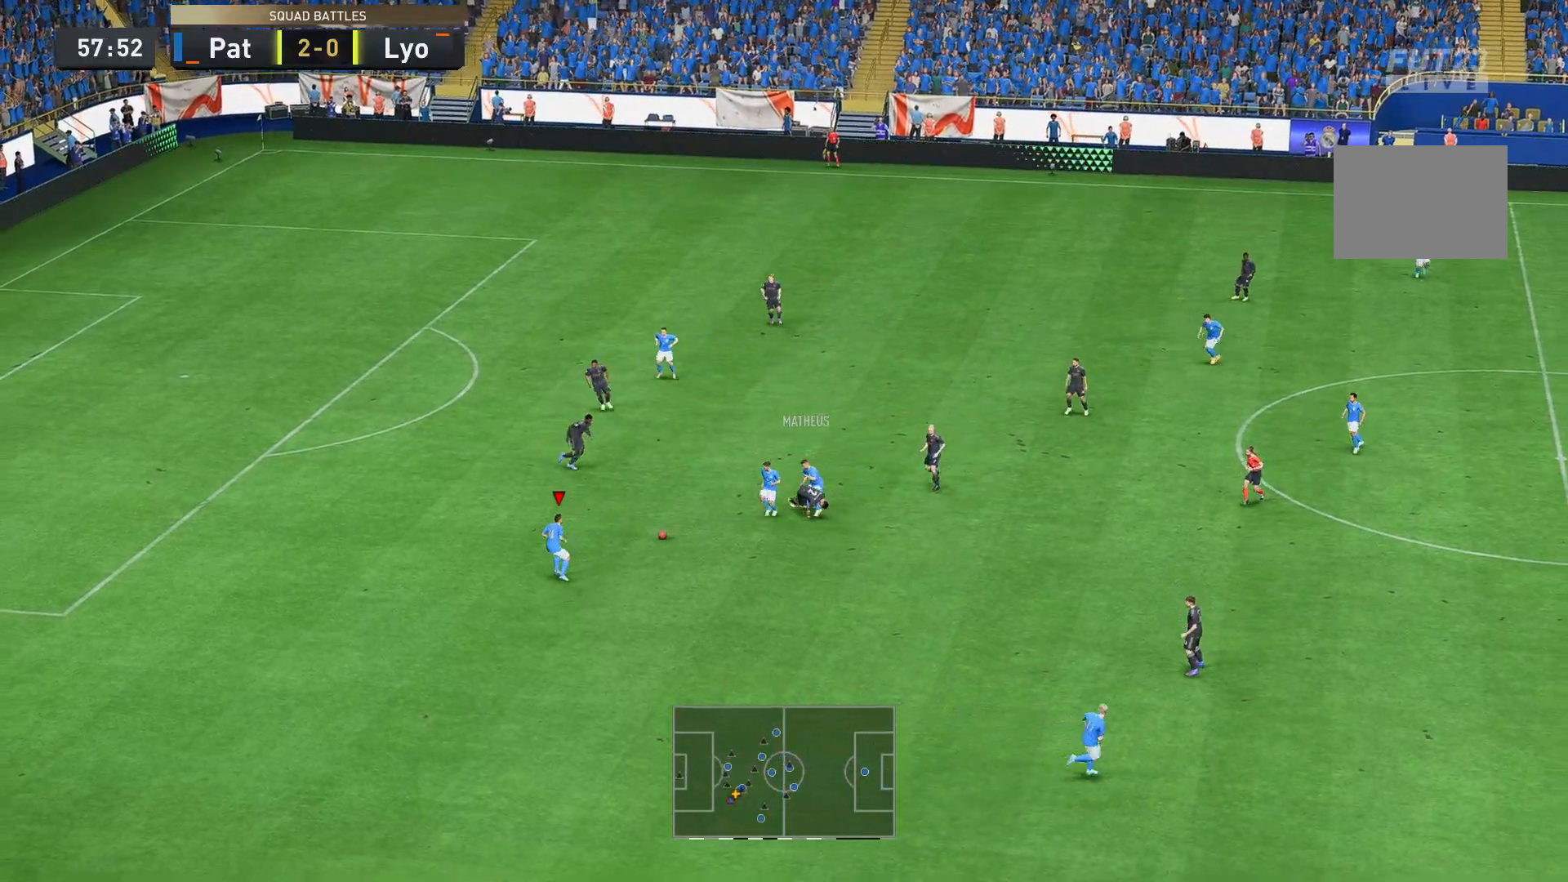
{"buttons": [], "left_stick": "left", "right_stick": "center", "events": [[210, "R2", "up"], [279, "left_stick", "left"]]}
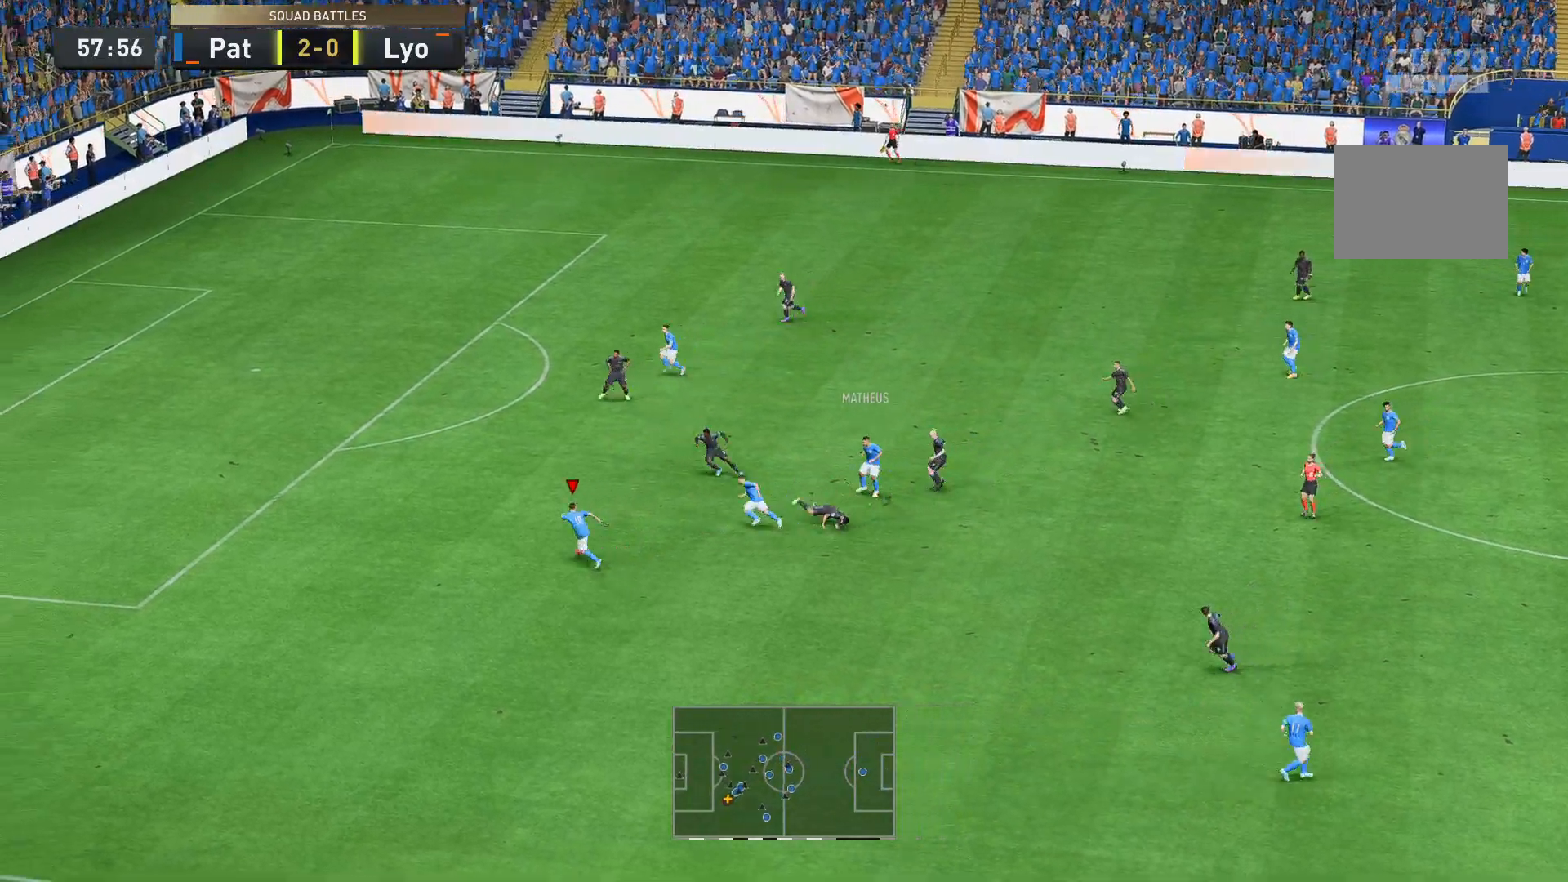
{"buttons": ["R2"], "left_stick": "up-left", "right_stick": "center", "events": [[70, "left_stick", "up-left"], [105, "R2", "down"]]}
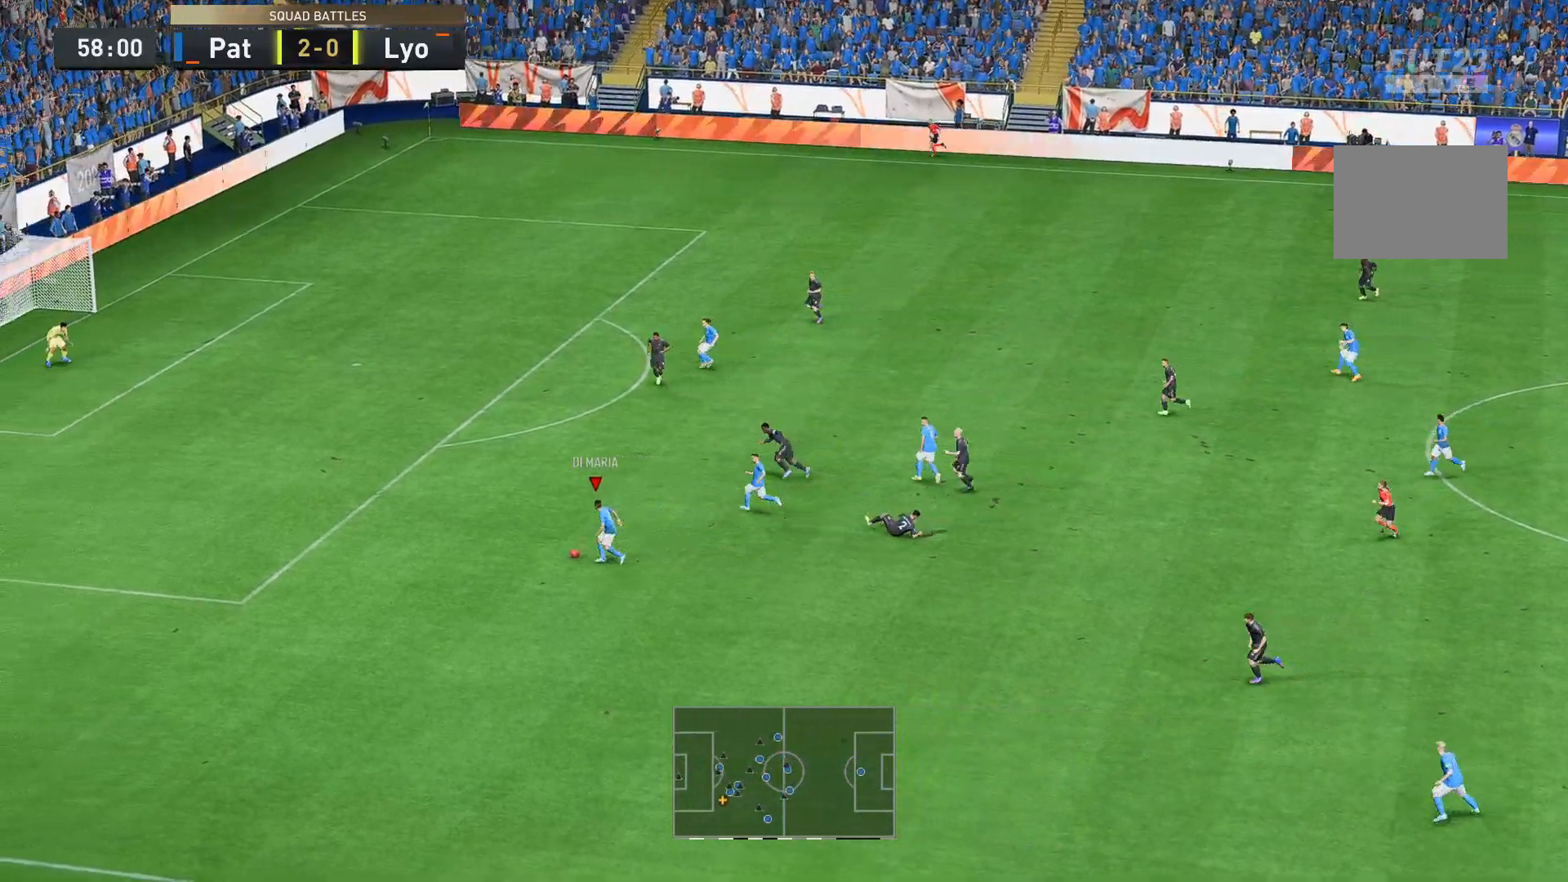
{"buttons": ["R2"], "left_stick": "up", "right_stick": "center", "events": [[175, "left_stick", "up"]]}
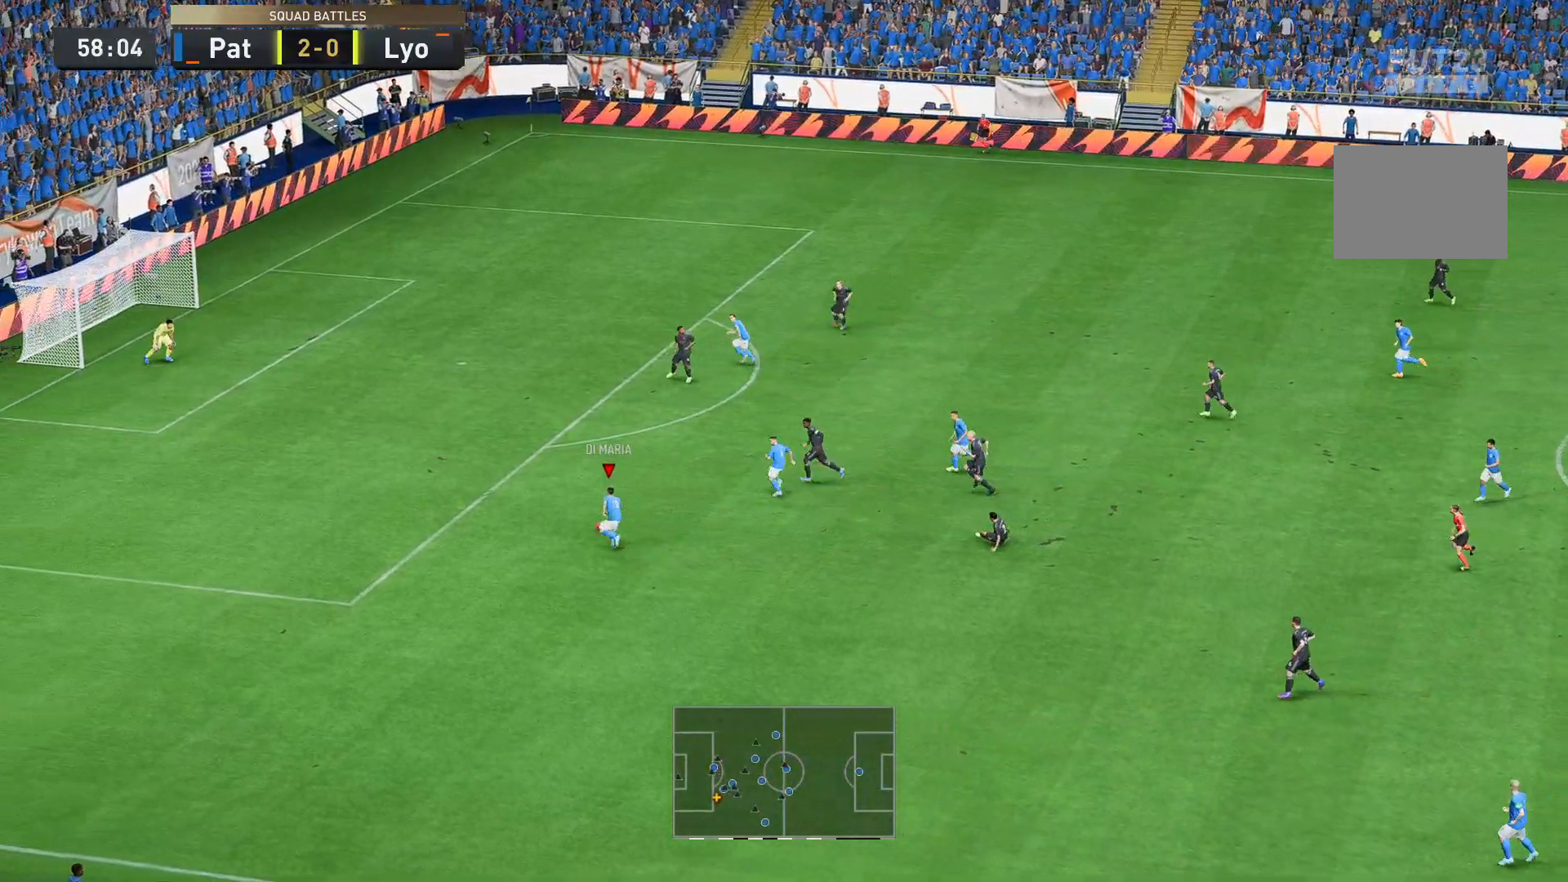
{"buttons": ["R2"], "left_stick": "up", "right_stick": "center", "events": [[280, "B", "down"], [490, "B", "up"]]}
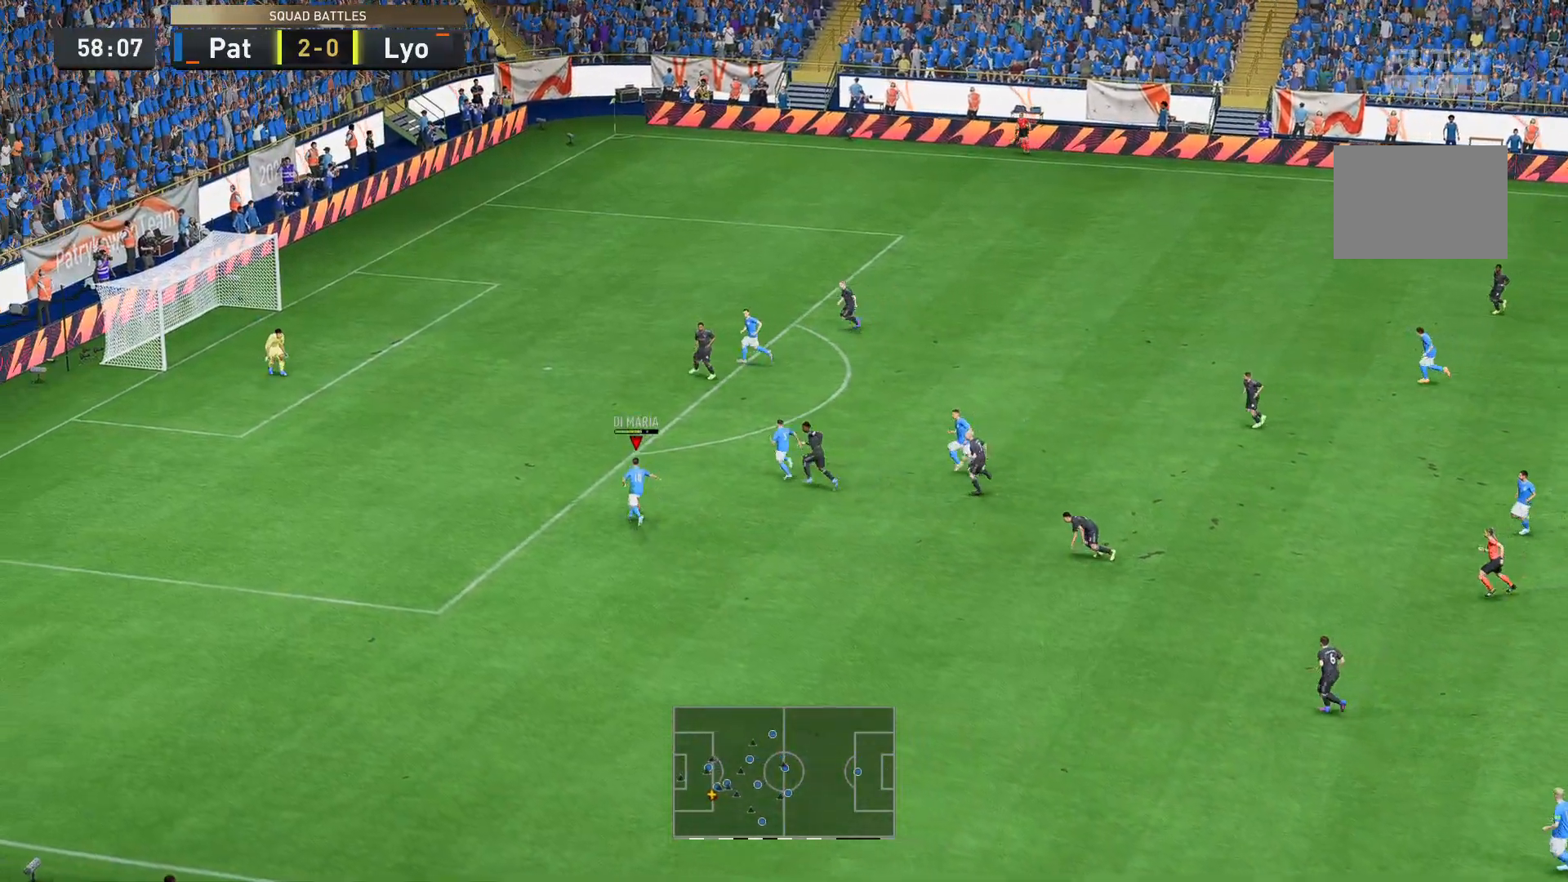
{"buttons": ["R2"], "left_stick": "up-left", "right_stick": "center", "events": [[489, "left_stick", "up-left"]]}
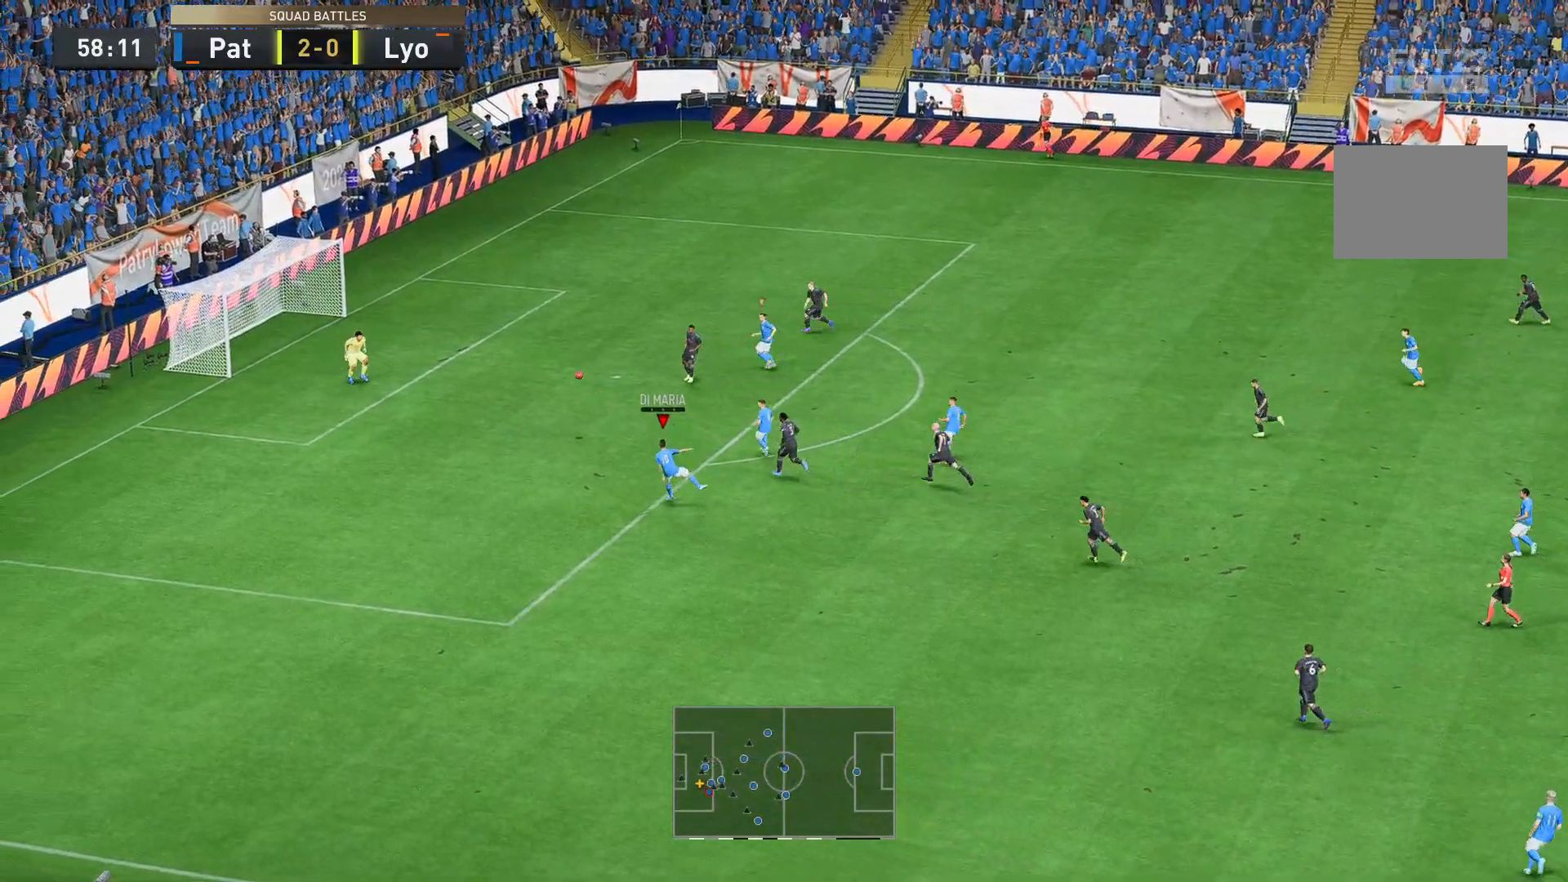
{"buttons": ["R2"], "left_stick": "up-left", "right_stick": "center", "events": []}
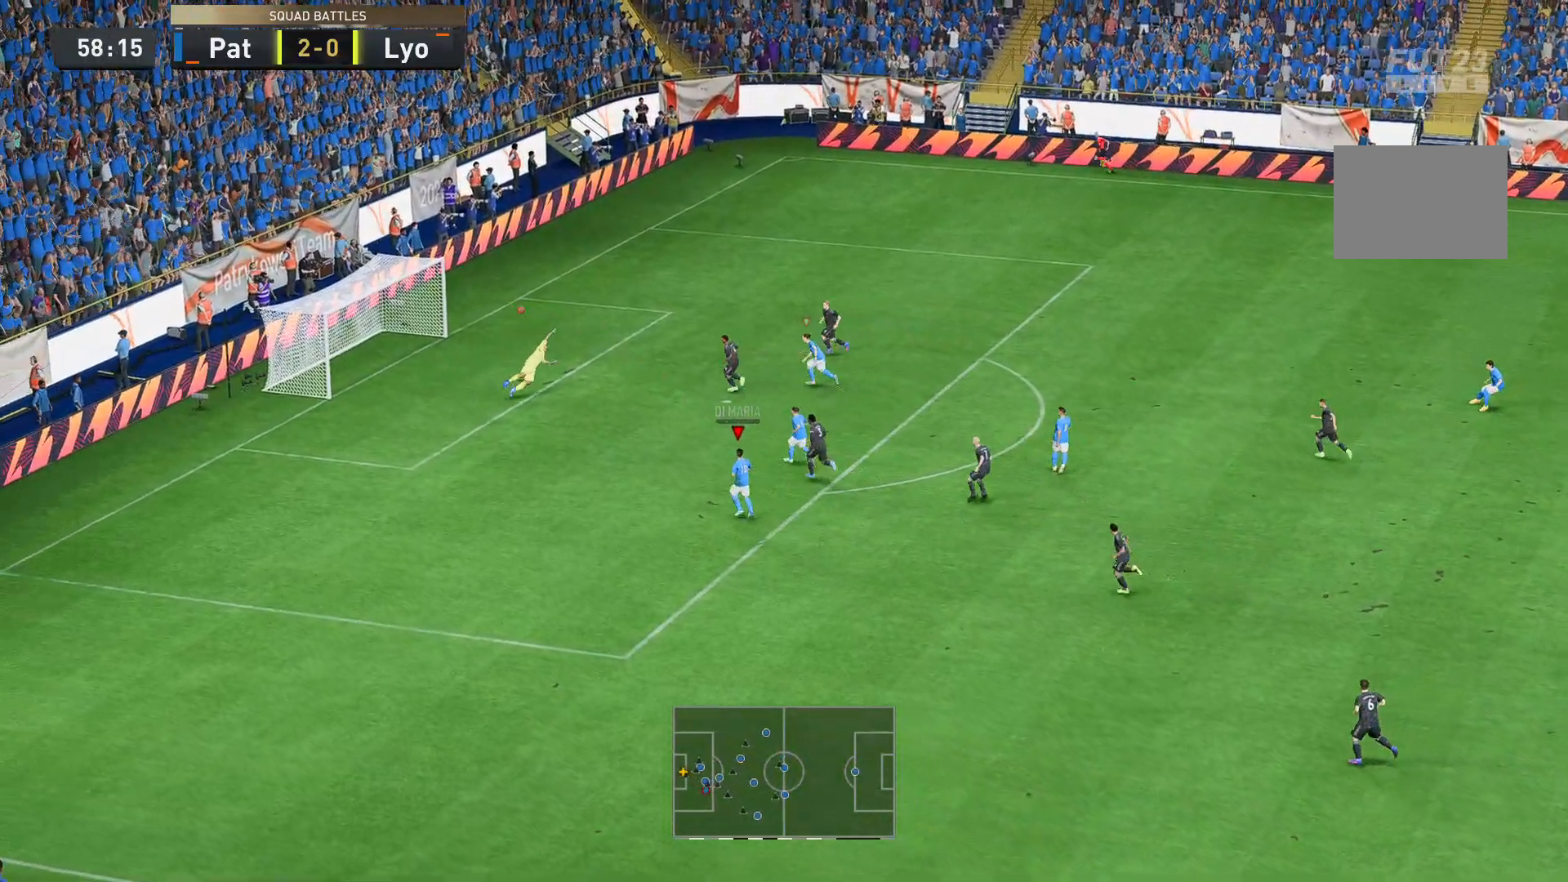
{"buttons": [], "left_stick": "up-left", "right_stick": "center", "events": [[420, "R2", "up"]]}
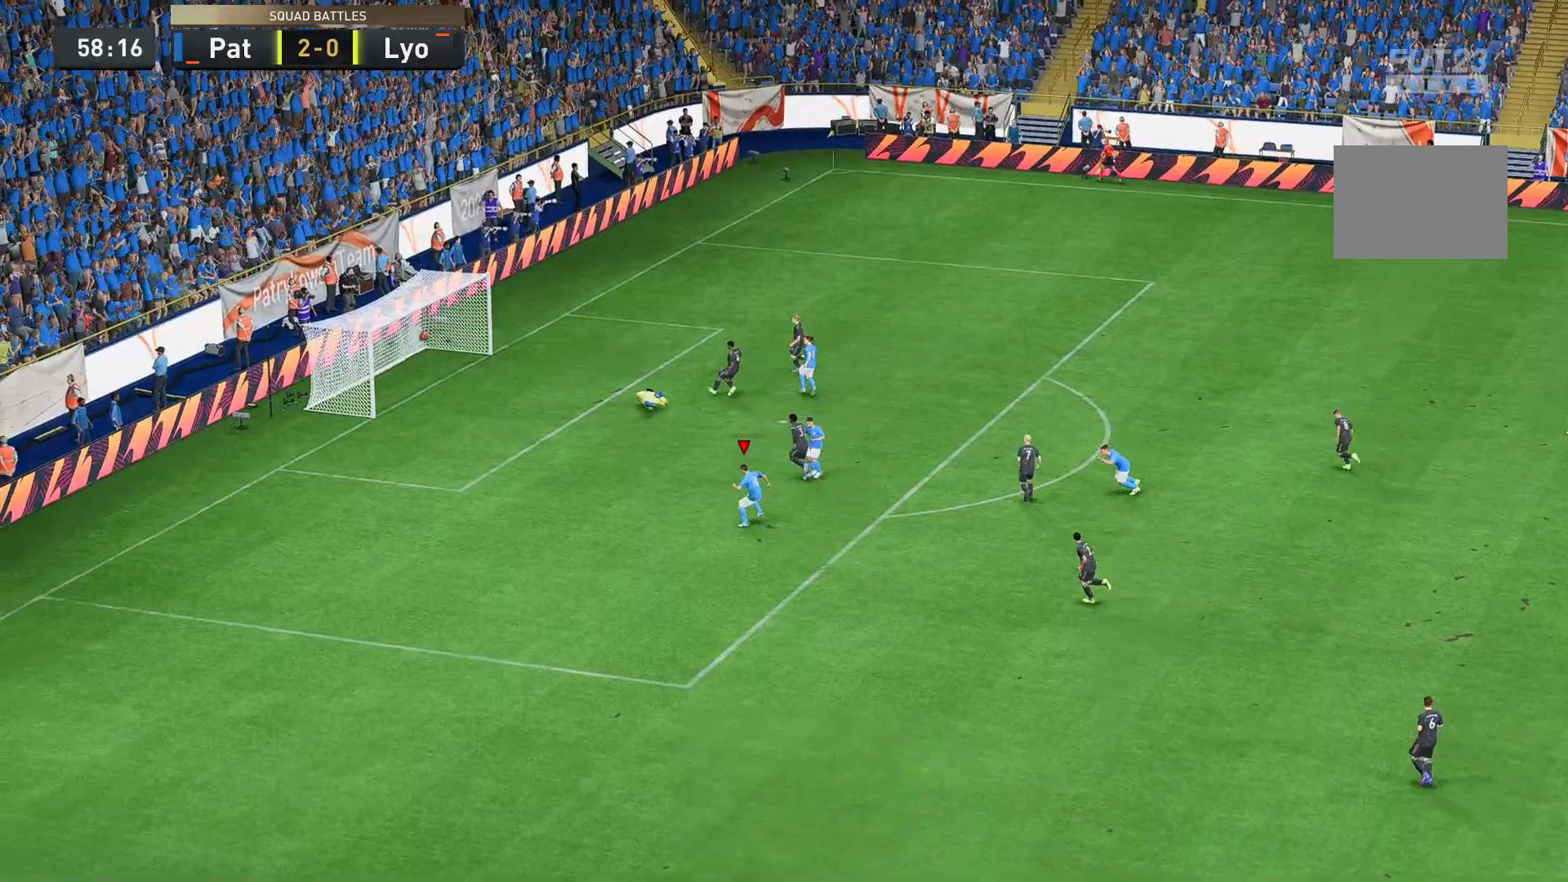
{"buttons": [], "left_stick": "center", "right_stick": "center", "events": [[35, "left_stick", "center"]]}